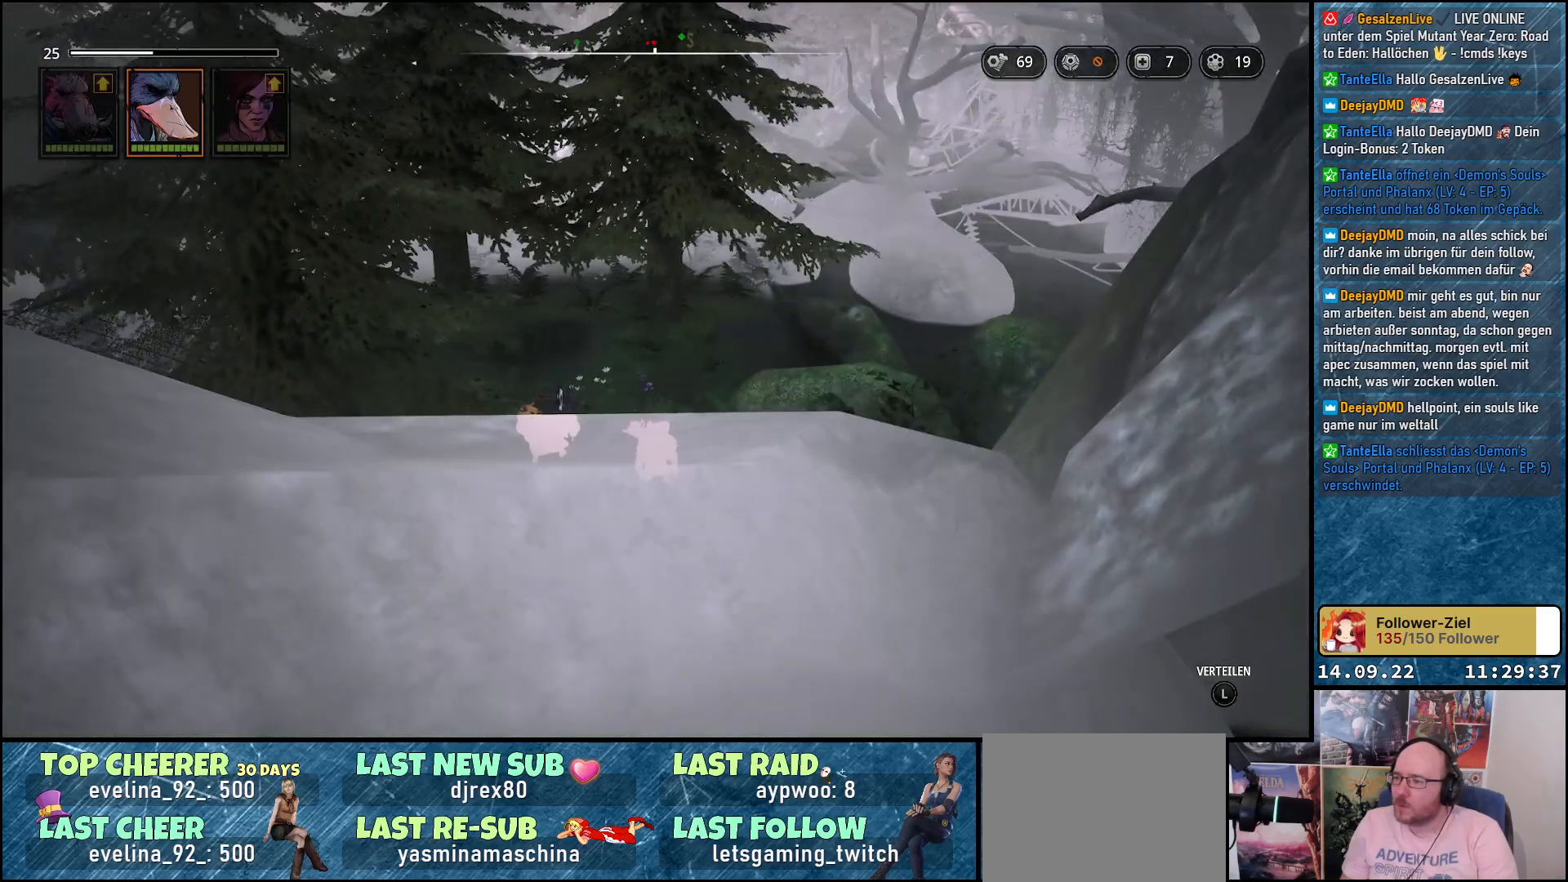
Gameplay with a controller (Xbox layout); each line is a JSON object with the inputs held at the frame after it. "events" lists button and stick changes between this image and that frame as [ms after this image, input, new state], when the widget could be followed in between.
{"buttons": [], "left_stick": "up-left", "right_stick": "left", "events": [[150, "right_stick", "left"], [300, "left_stick", "up-left"]]}
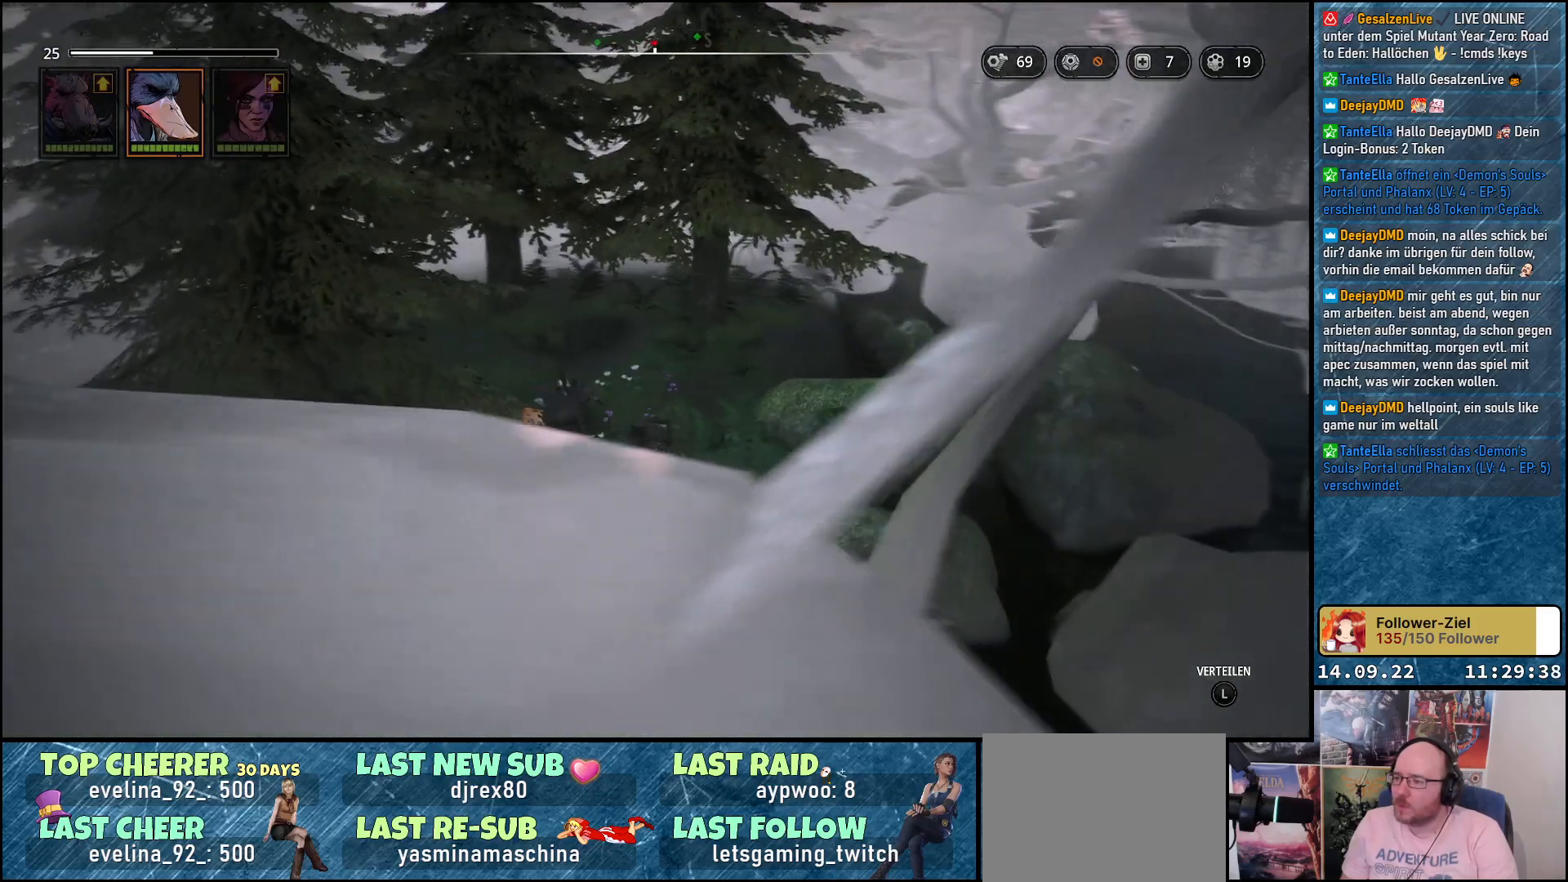
{"buttons": [], "left_stick": "left", "right_stick": "left", "events": [[417, "left_stick", "left"]]}
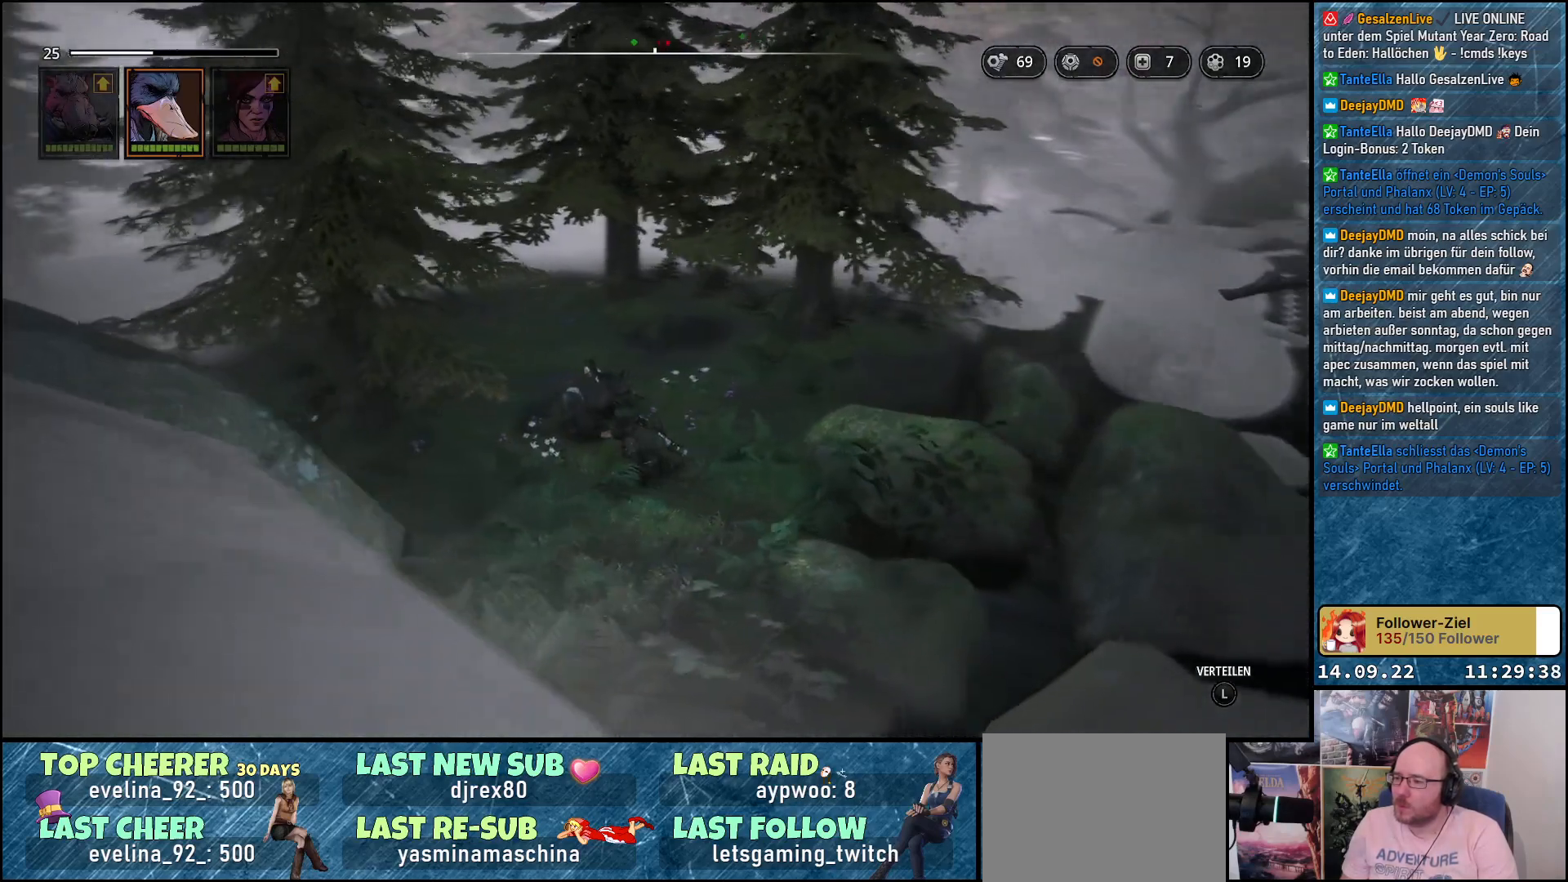
{"buttons": [], "left_stick": "up-left", "right_stick": "left", "events": [[67, "left_stick", "center"], [500, "left_stick", "up-left"]]}
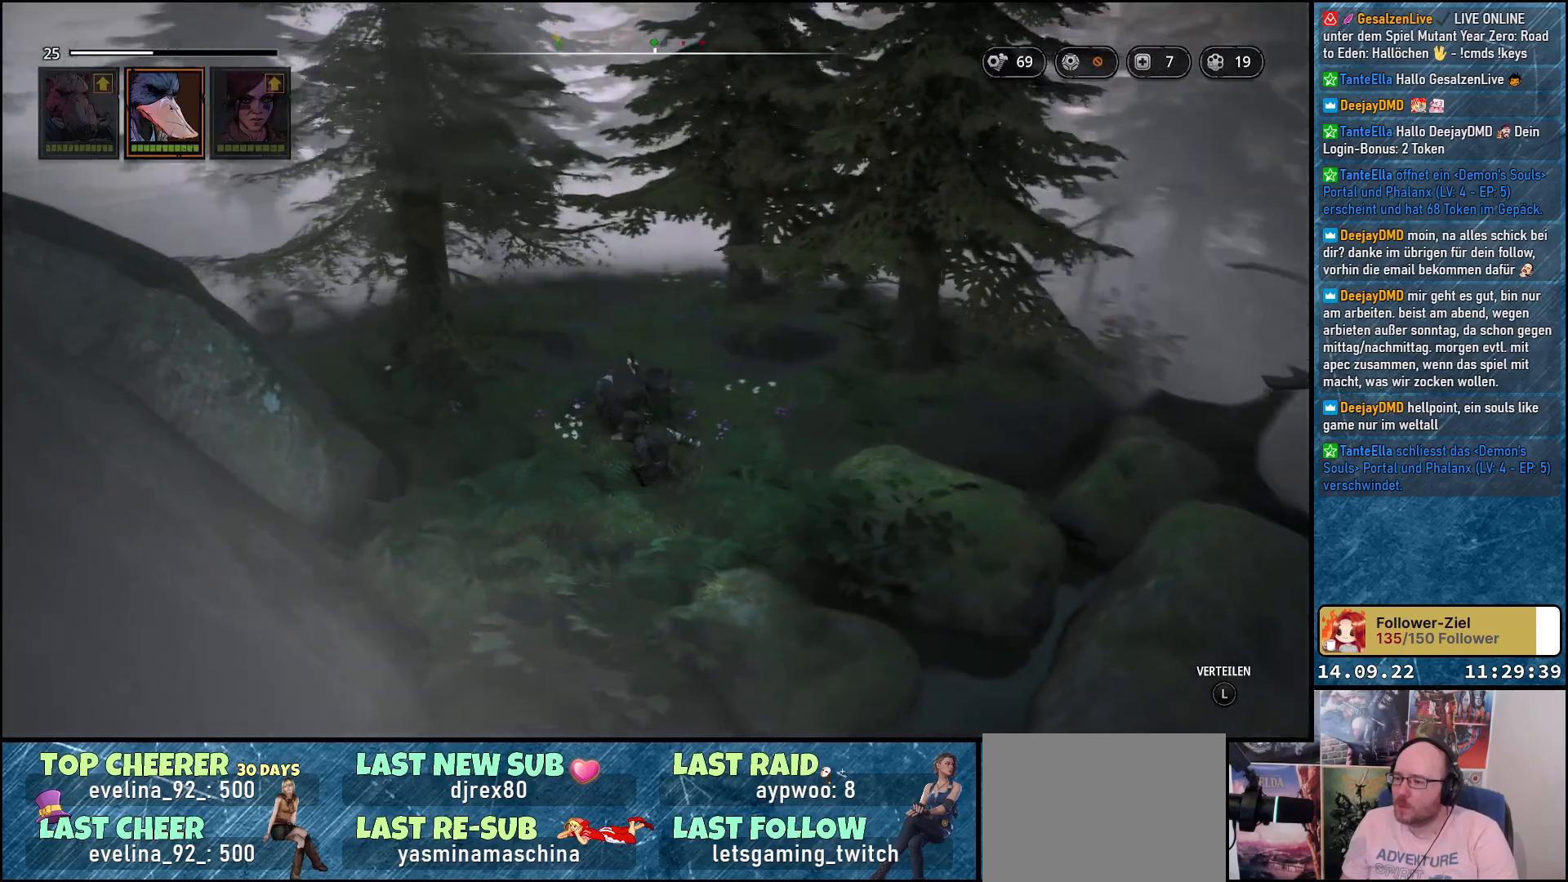
{"buttons": [], "left_stick": "up-left", "right_stick": "center", "events": [[483, "right_stick", "center"]]}
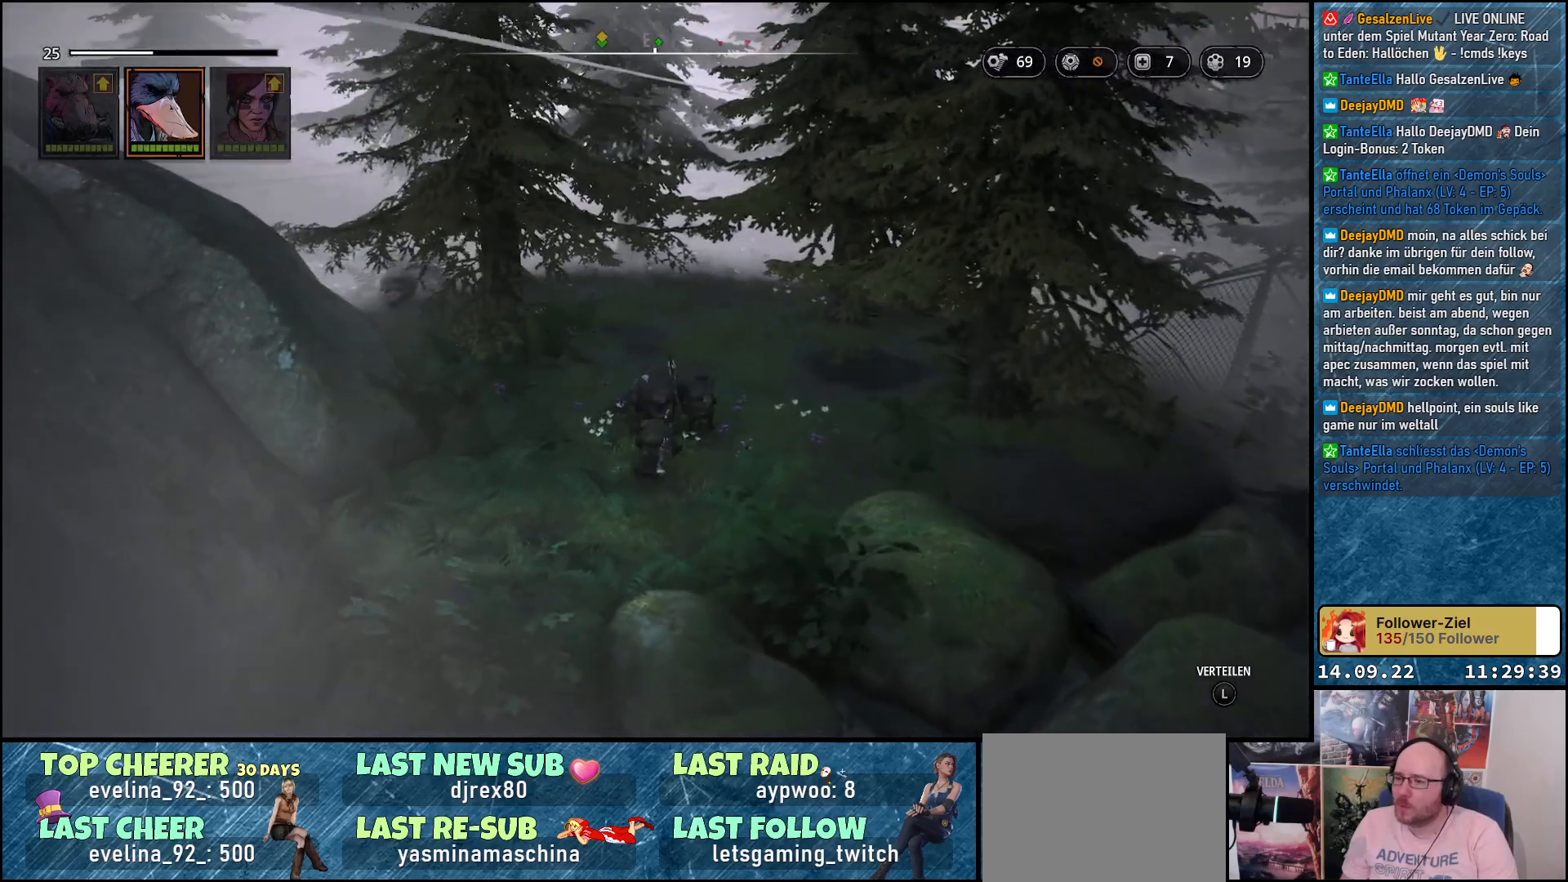
{"buttons": [], "left_stick": "up", "right_stick": "down-left", "events": [[167, "right_stick", "down-left"], [283, "left_stick", "up"]]}
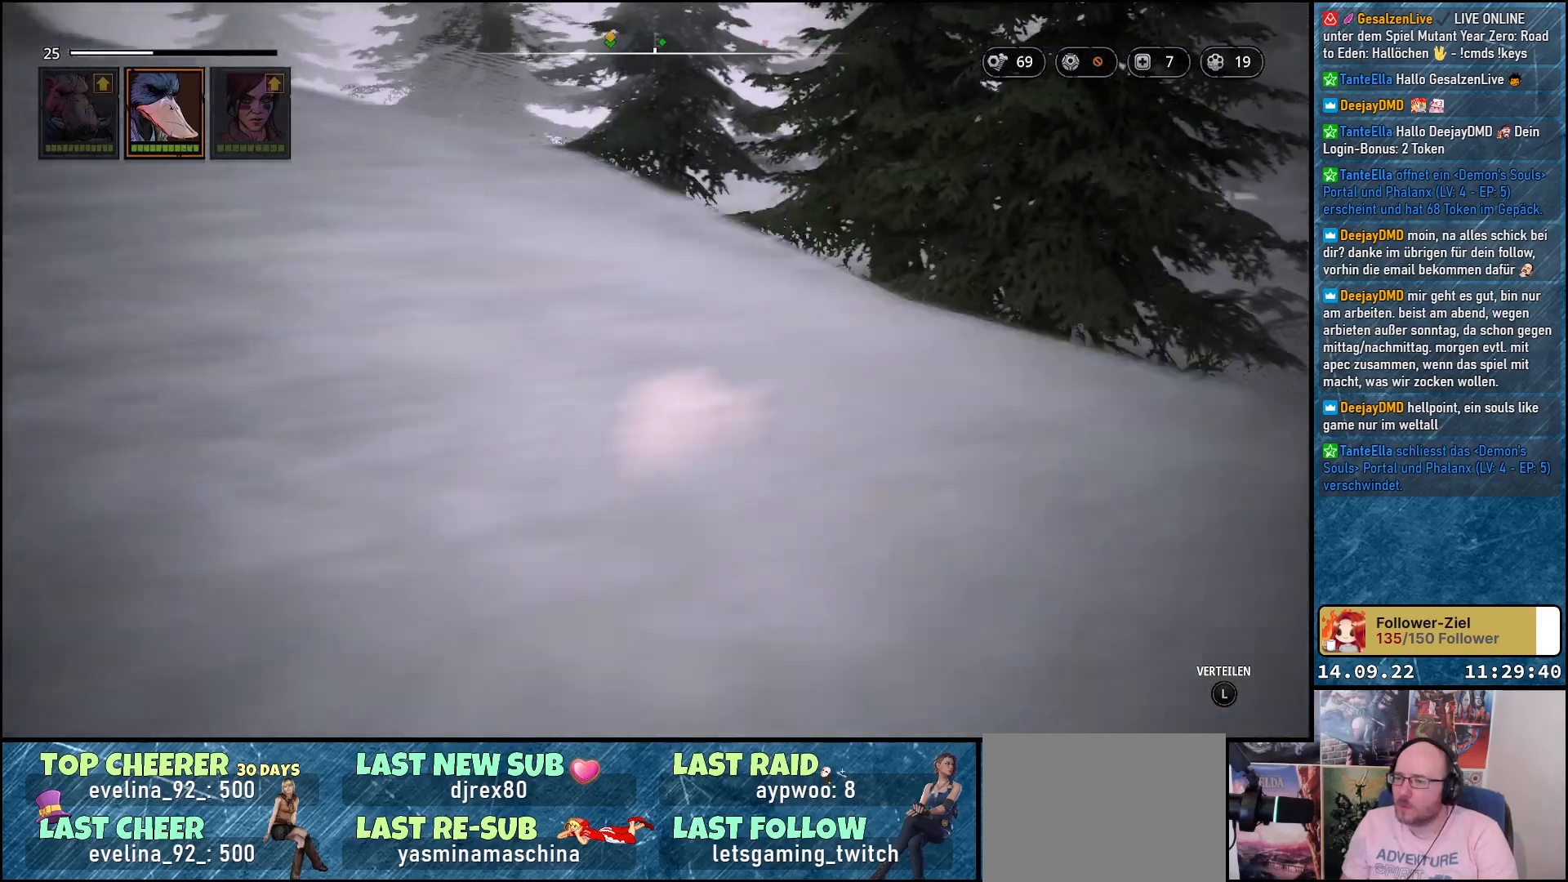
{"buttons": [], "left_stick": "up", "right_stick": "down-left", "events": []}
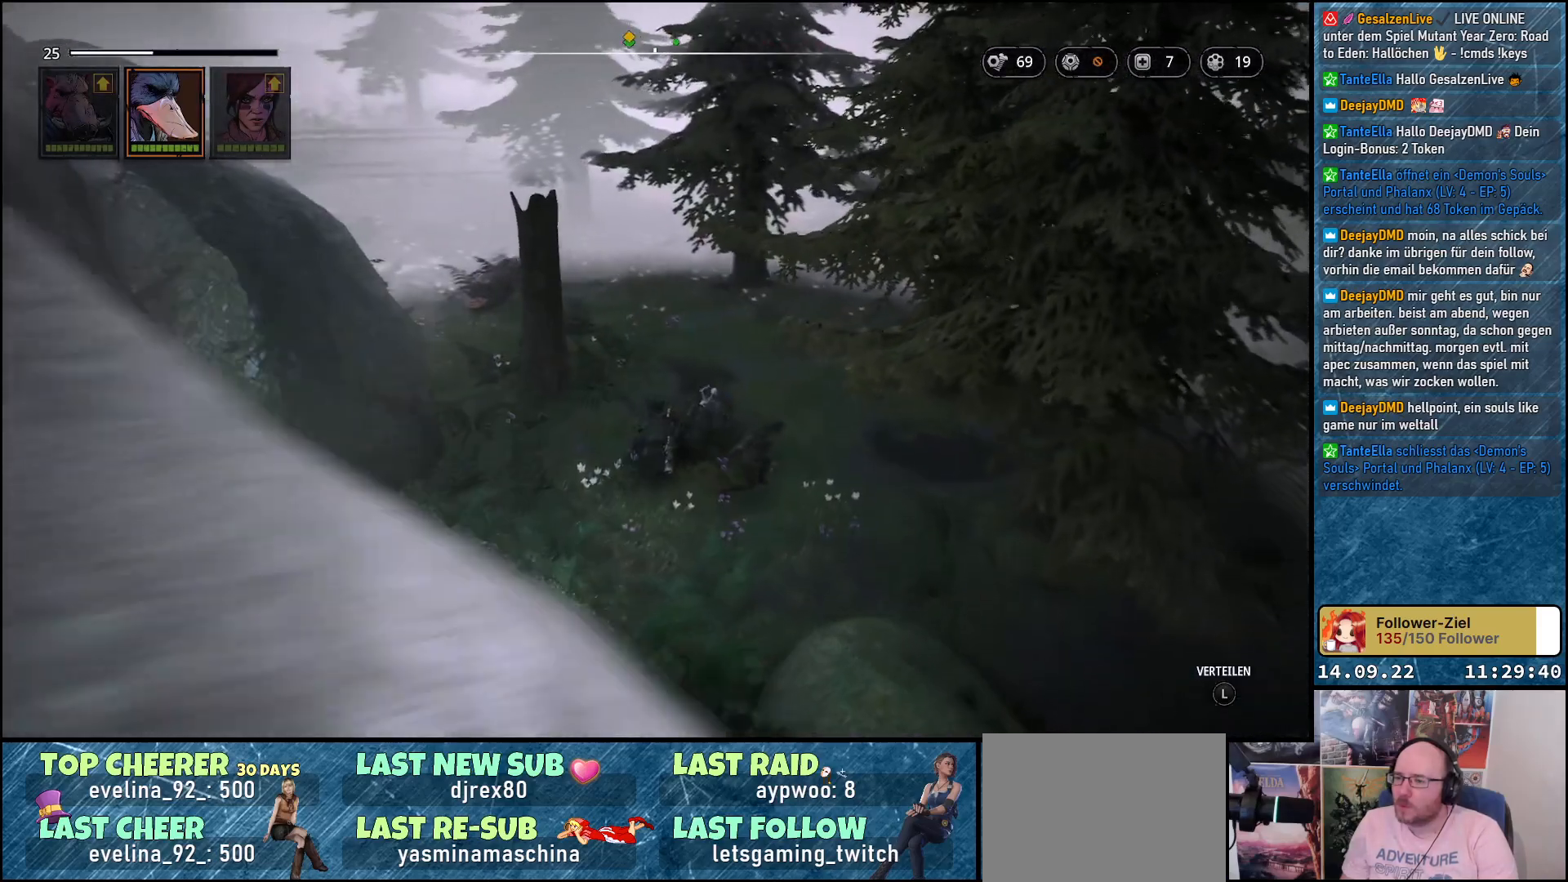
{"buttons": [], "left_stick": "up", "right_stick": "center", "events": [[333, "right_stick", "center"]]}
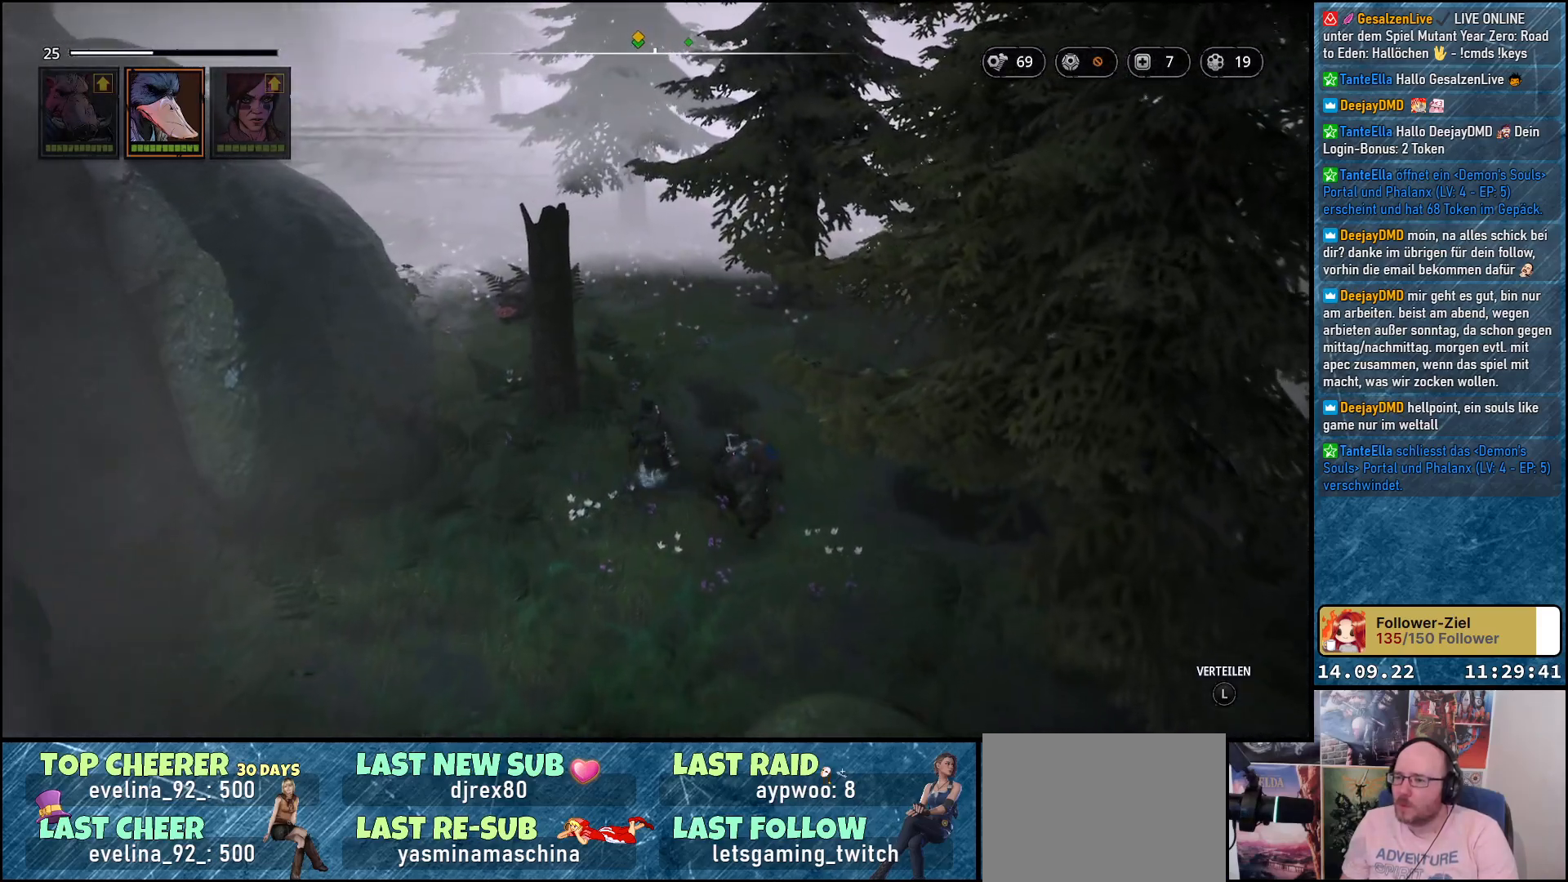
{"buttons": [], "left_stick": "up", "right_stick": "center", "events": []}
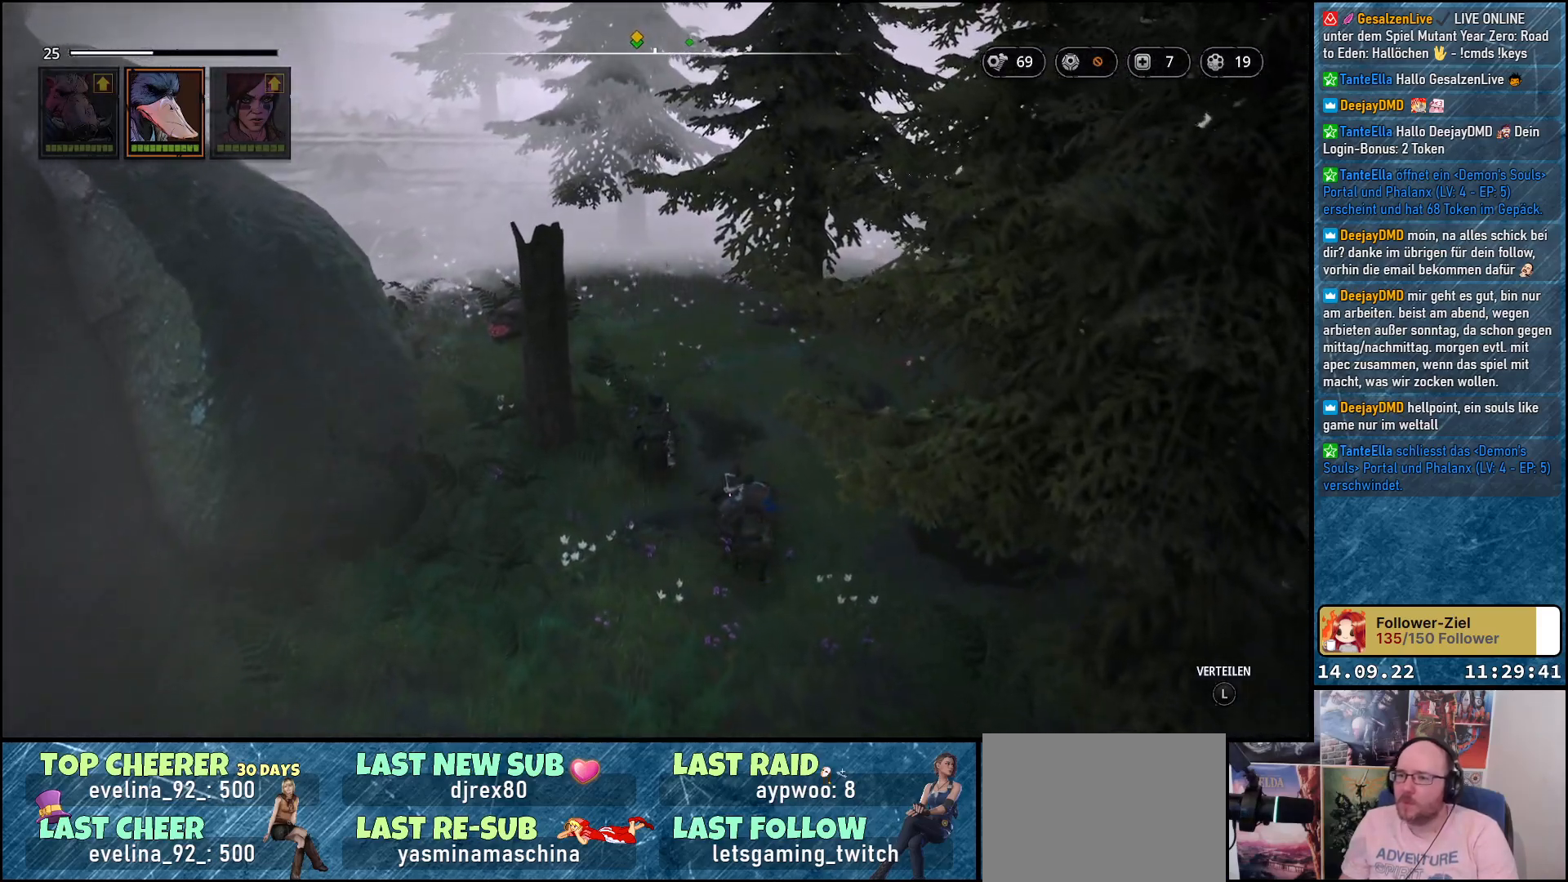
{"buttons": [], "left_stick": "up", "right_stick": "center", "events": [[100, "right_stick", "left"], [383, "right_stick", "center"]]}
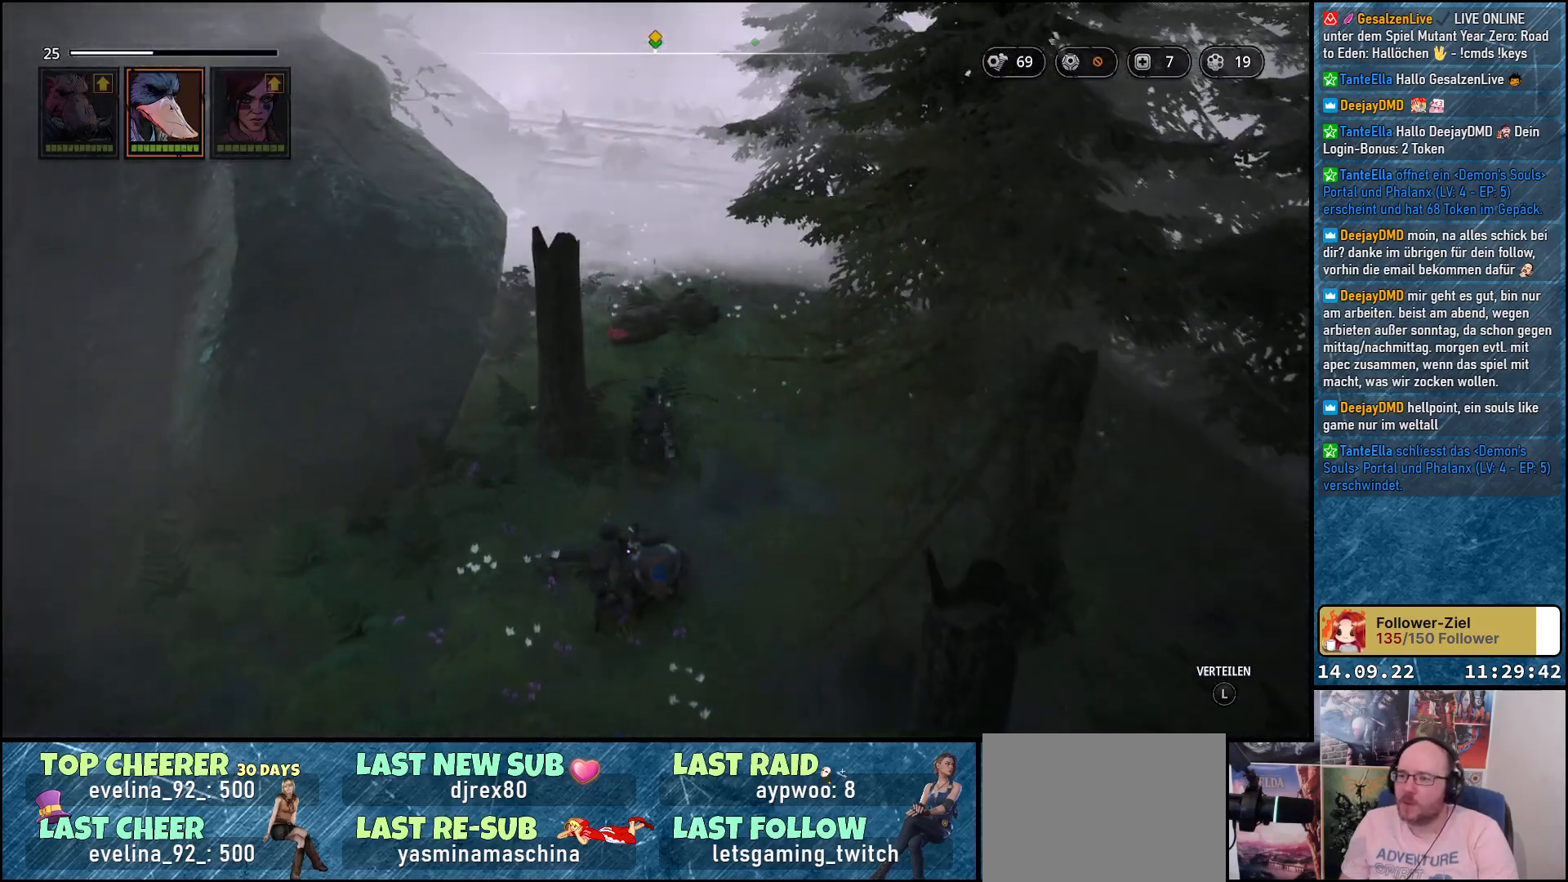
{"buttons": [], "left_stick": "up-left", "right_stick": "down-right", "events": [[117, "right_stick", "right"], [367, "right_stick", "down-right"], [433, "left_stick", "up-left"]]}
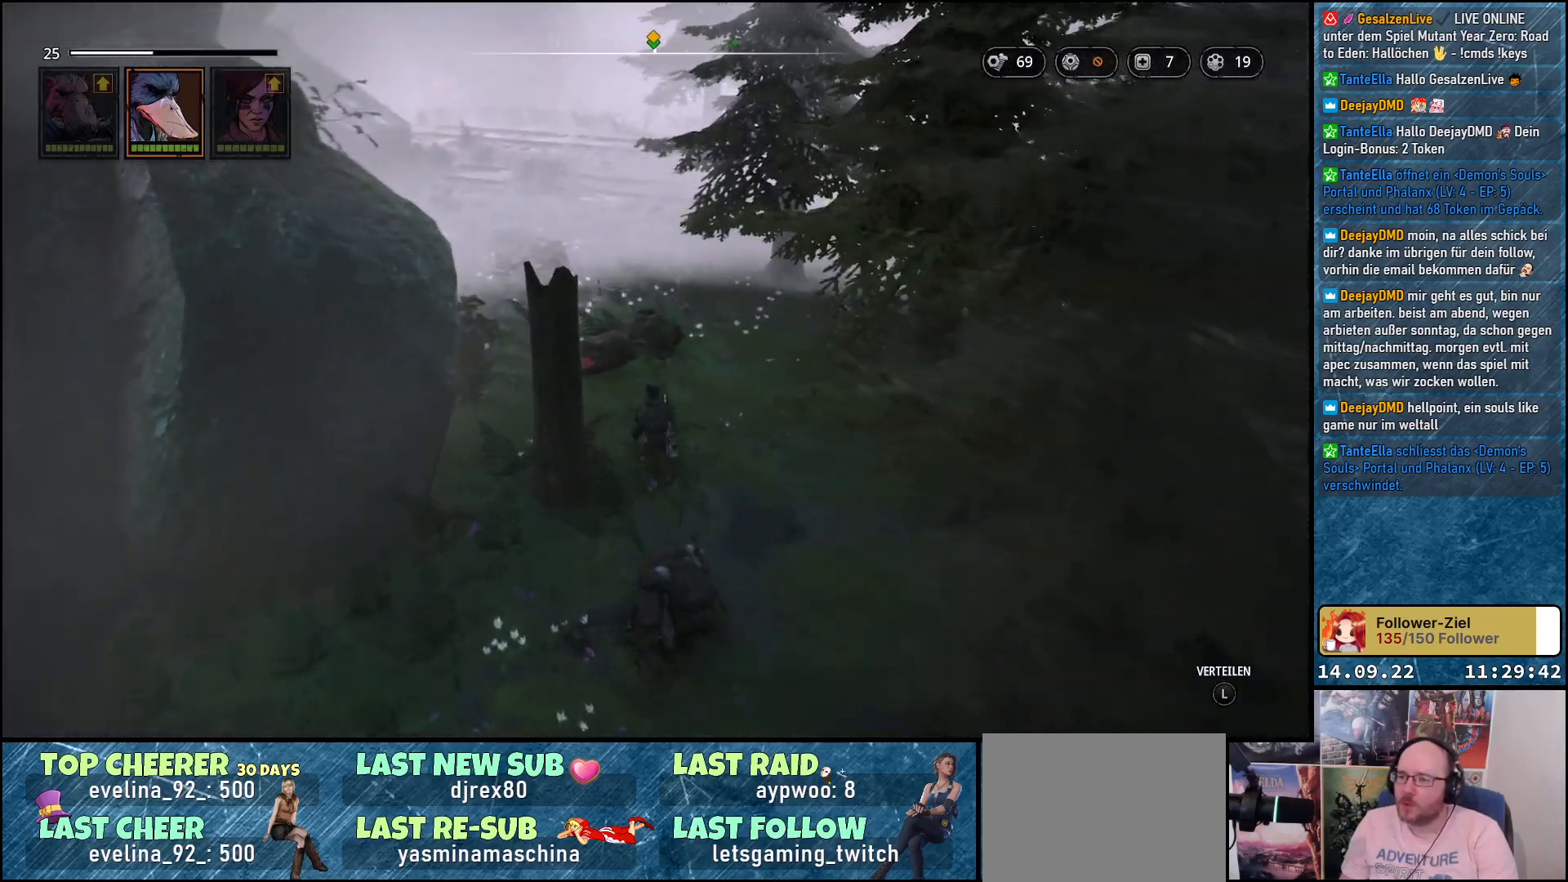
{"buttons": [], "left_stick": "up-left", "right_stick": "down", "events": [[267, "right_stick", "down"]]}
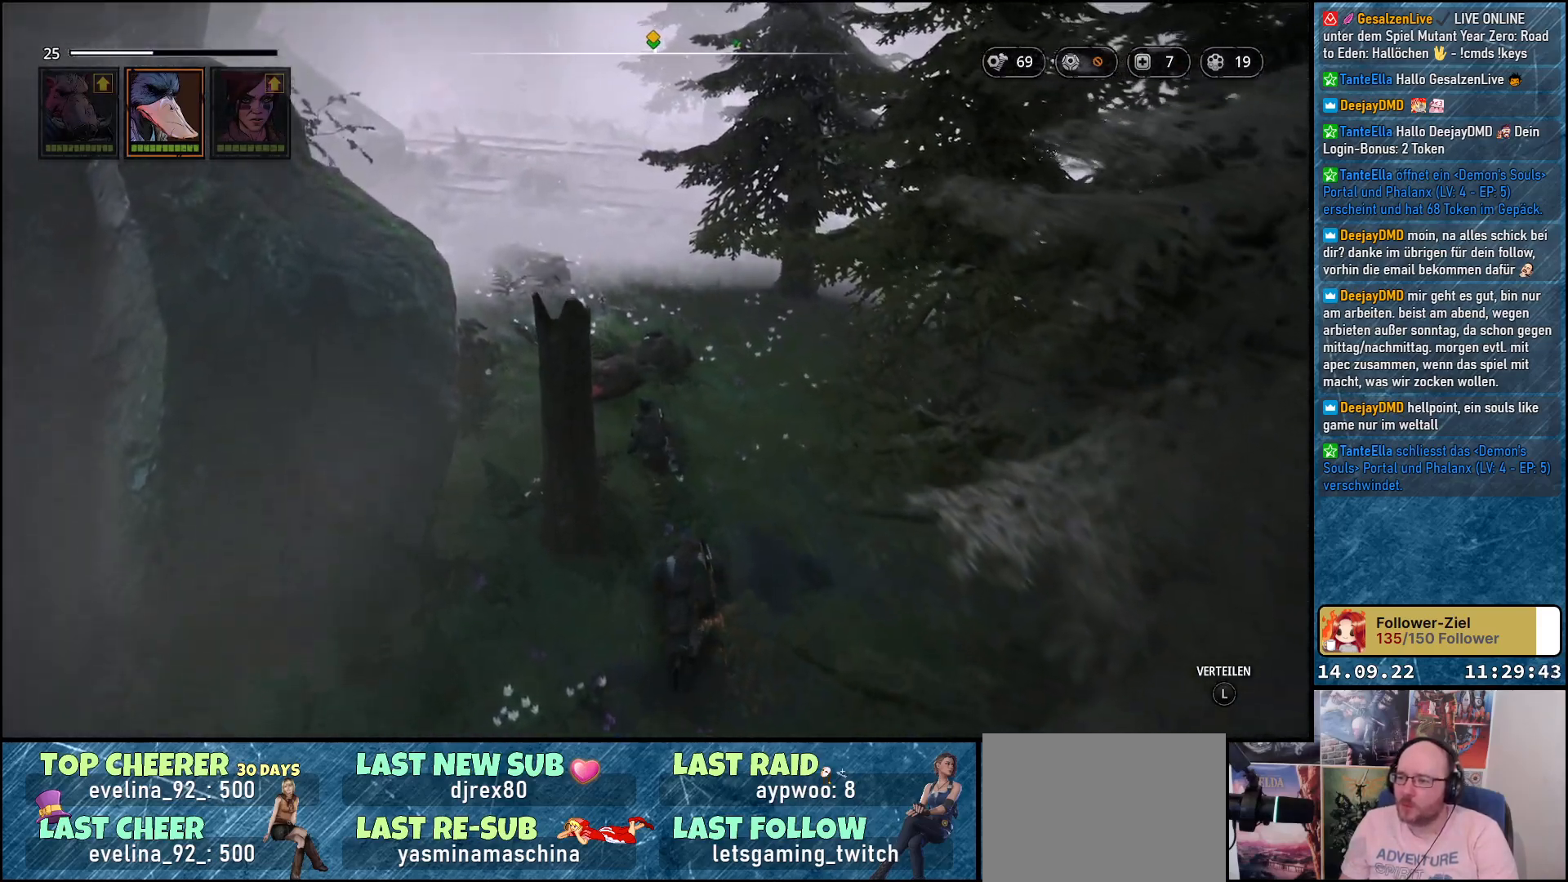
{"buttons": [], "left_stick": "up-left", "right_stick": "down", "events": []}
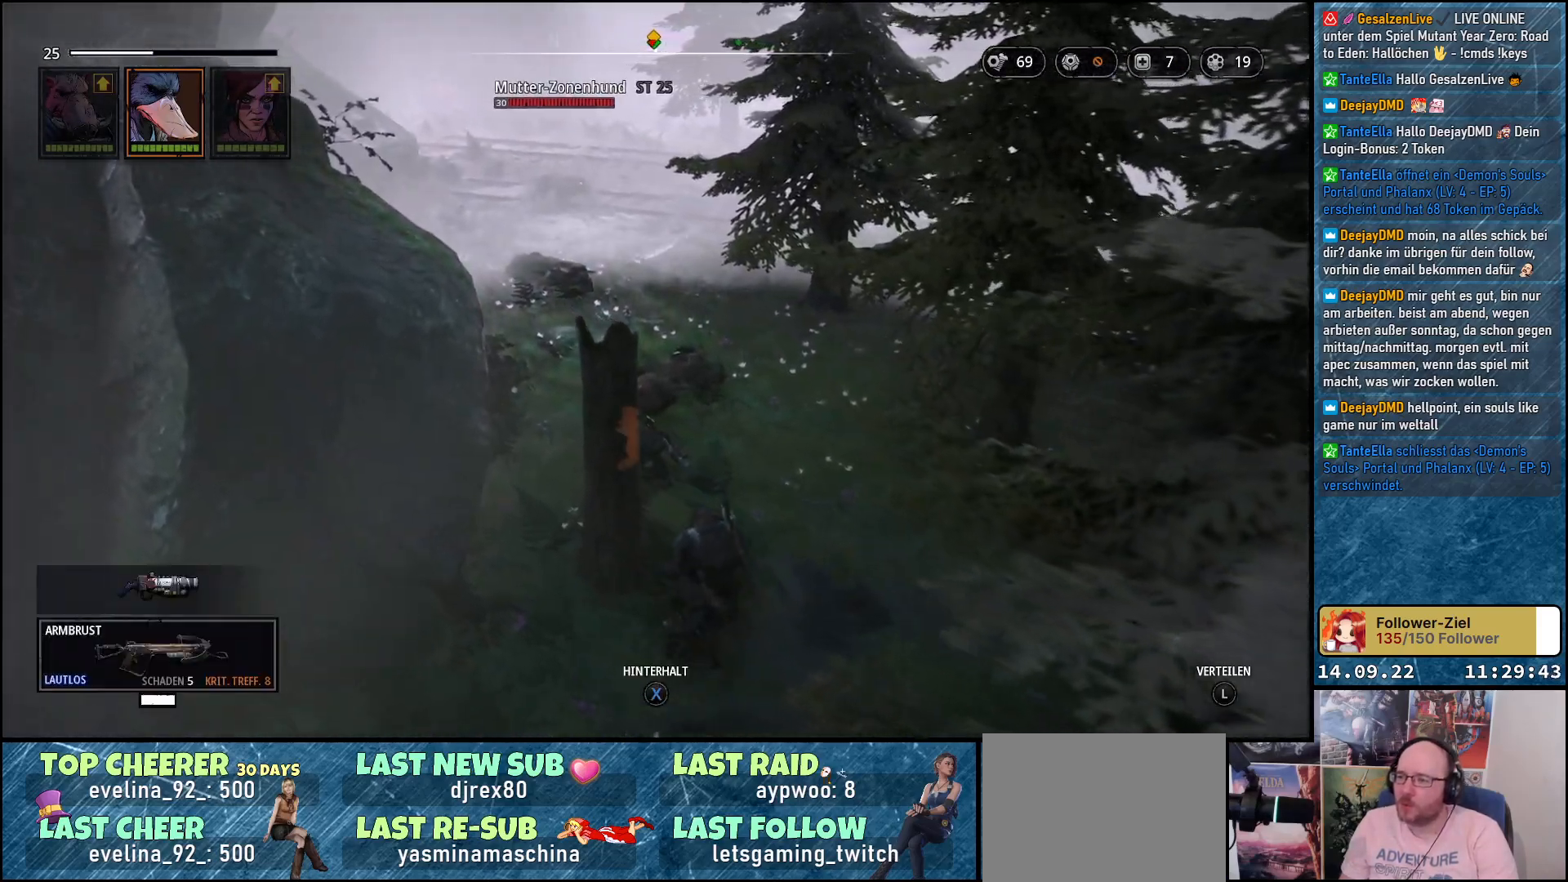
{"buttons": [], "left_stick": "up-left", "right_stick": "down", "events": []}
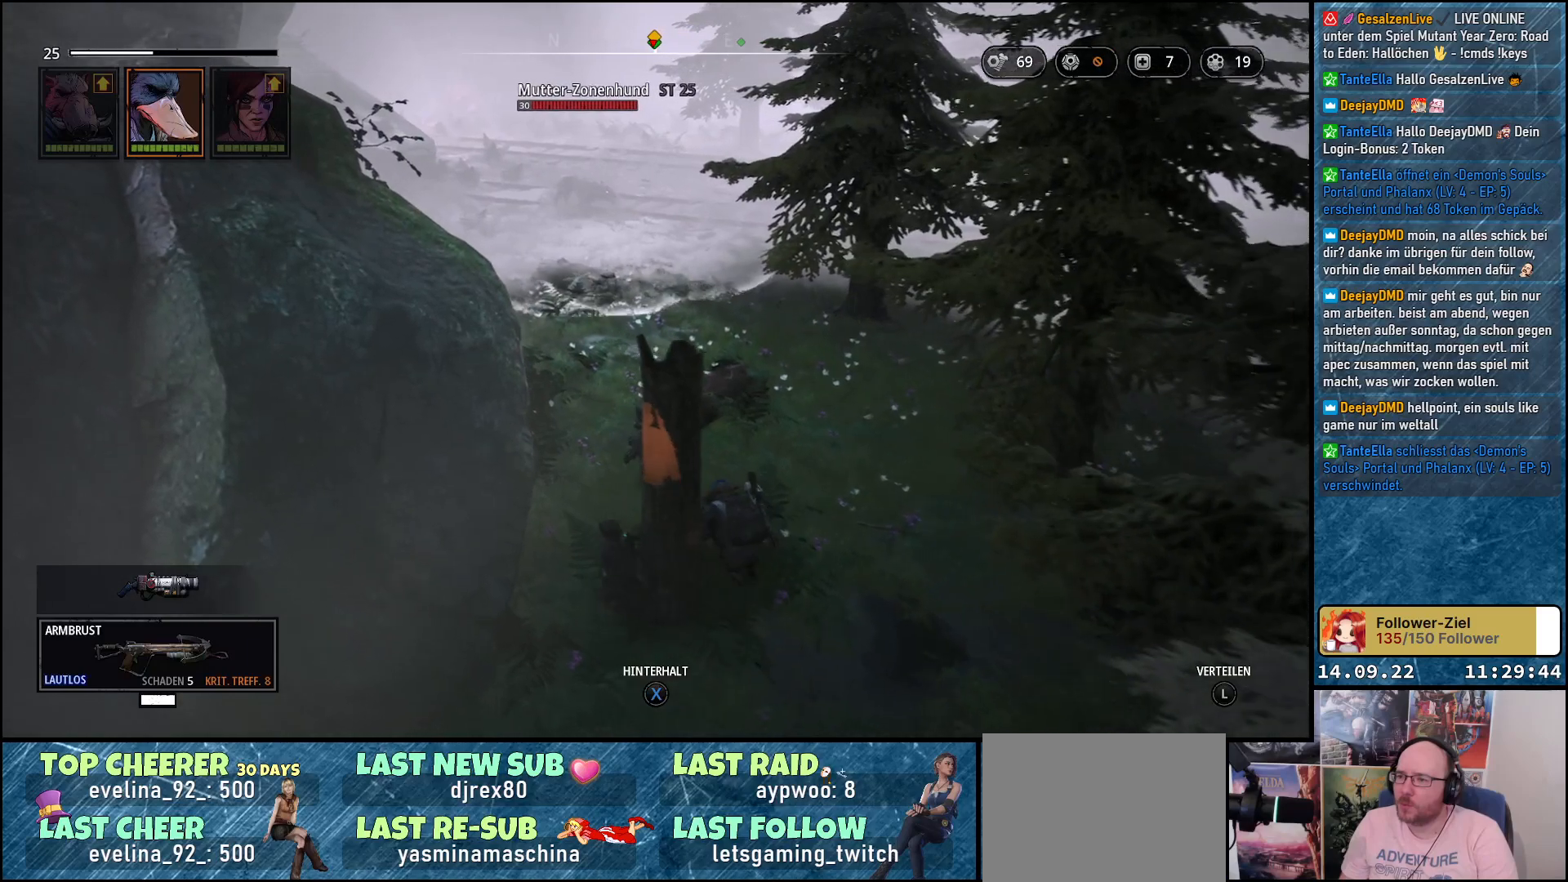
{"buttons": [], "left_stick": "up-left", "right_stick": "down-left", "events": [[217, "right_stick", "down-left"]]}
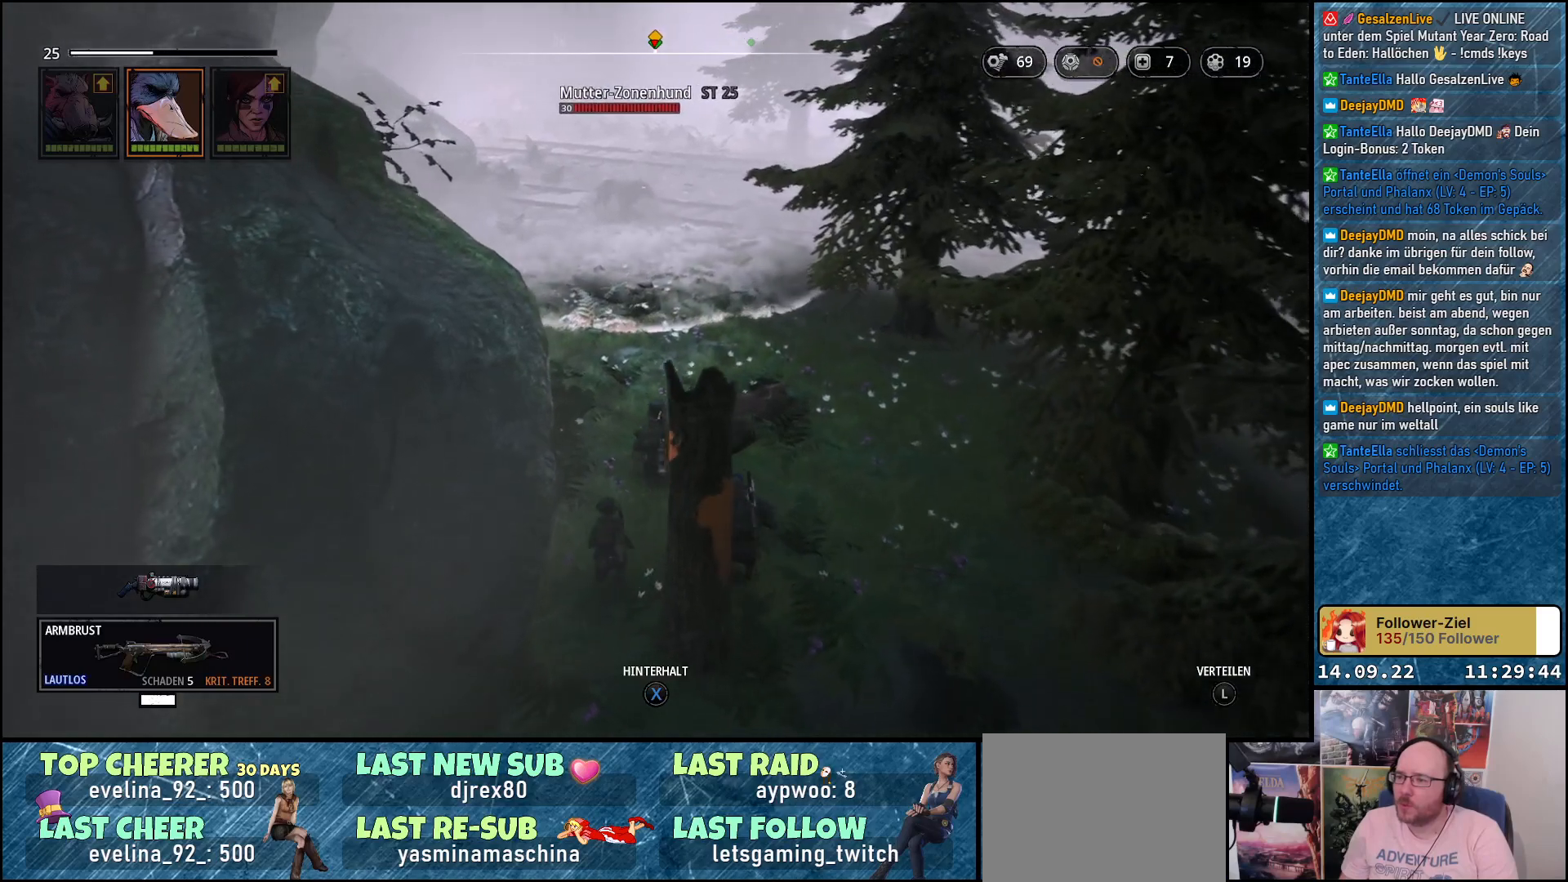
{"buttons": [], "left_stick": "up-left", "right_stick": "down-left", "events": []}
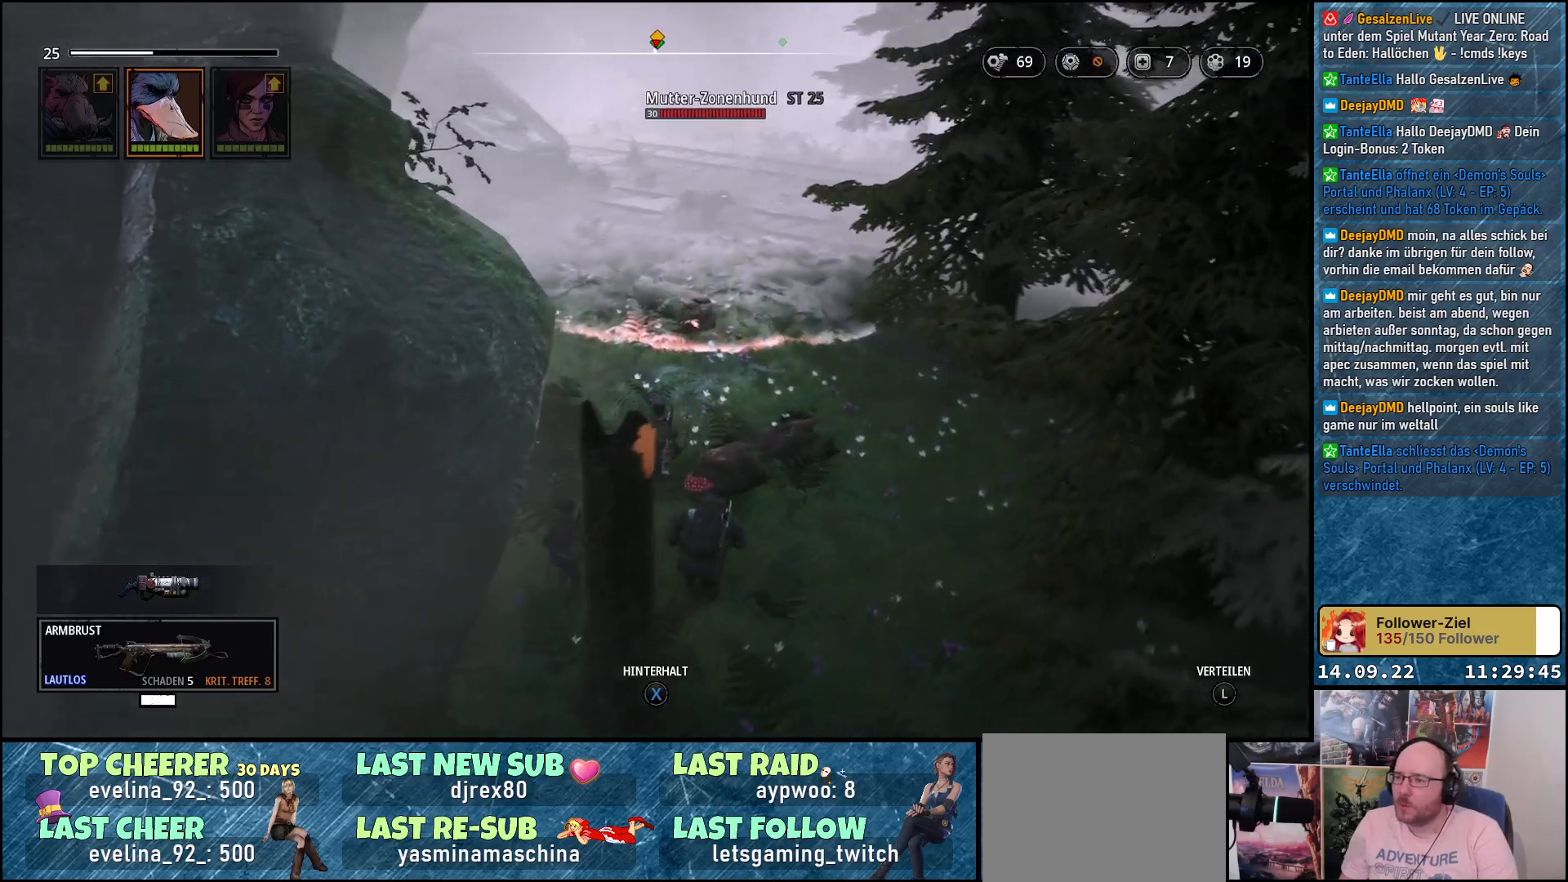
{"buttons": [], "left_stick": "up-left", "right_stick": "center", "events": [[67, "right_stick", "center"]]}
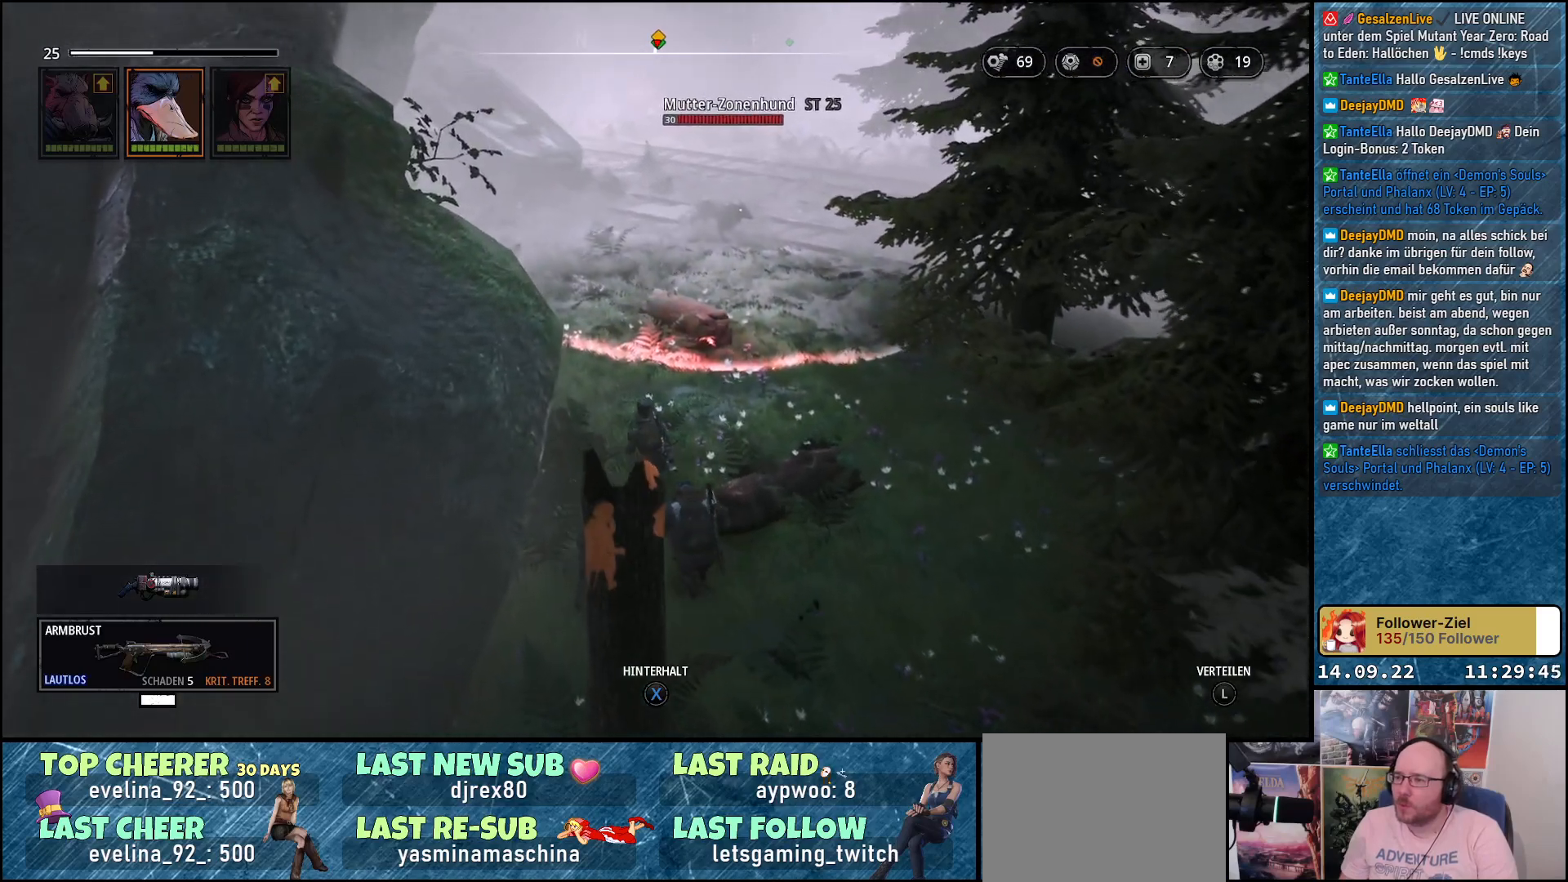
{"buttons": [], "left_stick": "center", "right_stick": "center", "events": [[217, "left_stick", "up"], [450, "left_stick", "center"]]}
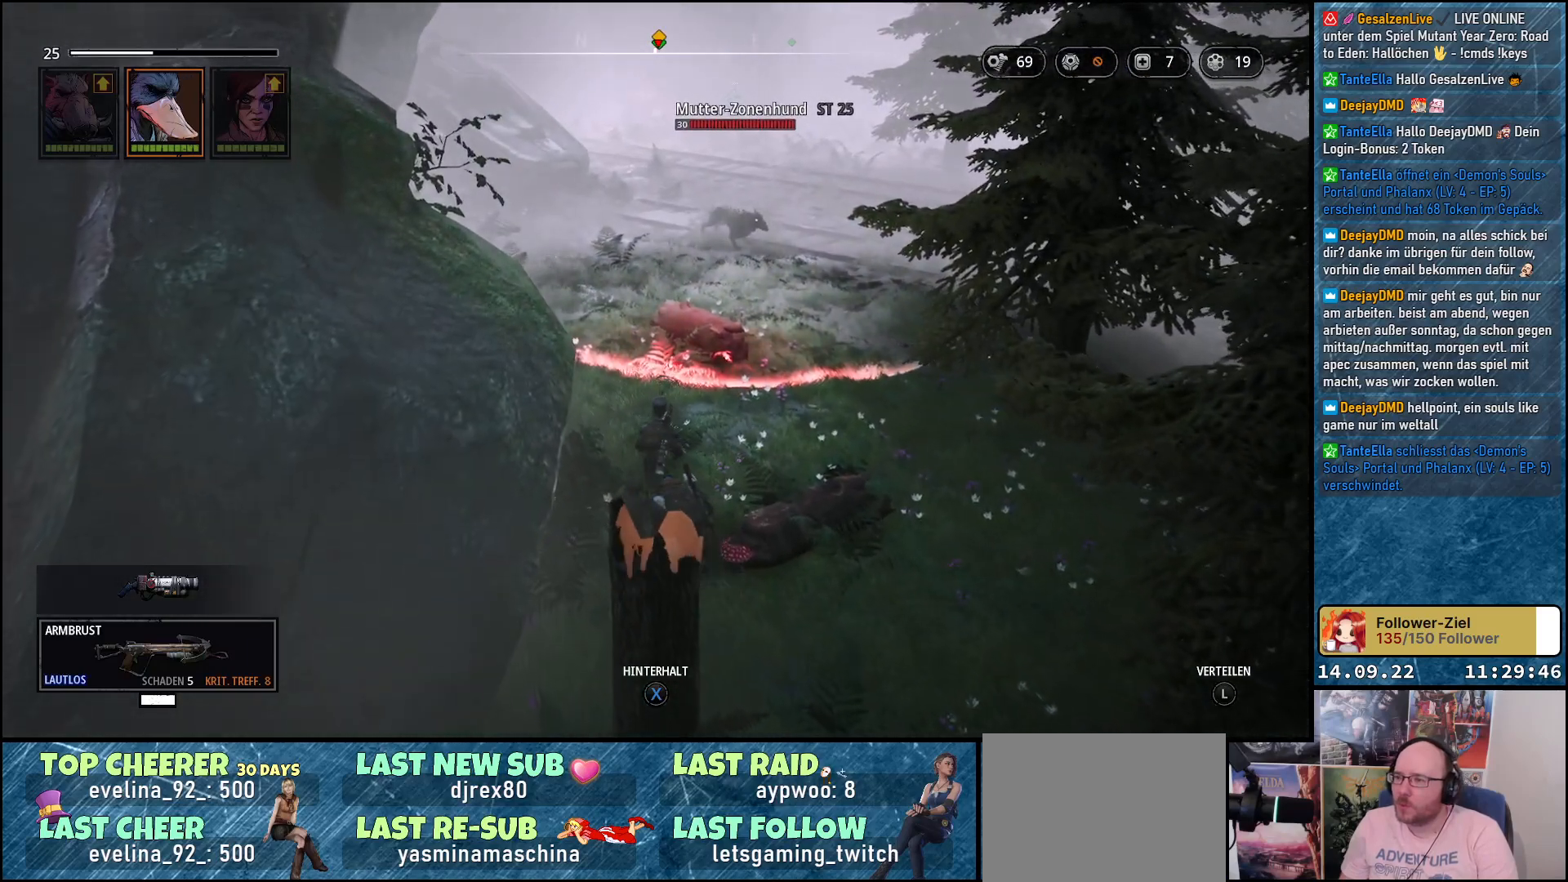
{"buttons": [], "left_stick": "center", "right_stick": "center", "events": [[250, "right_stick", "right"], [367, "right_stick", "center"]]}
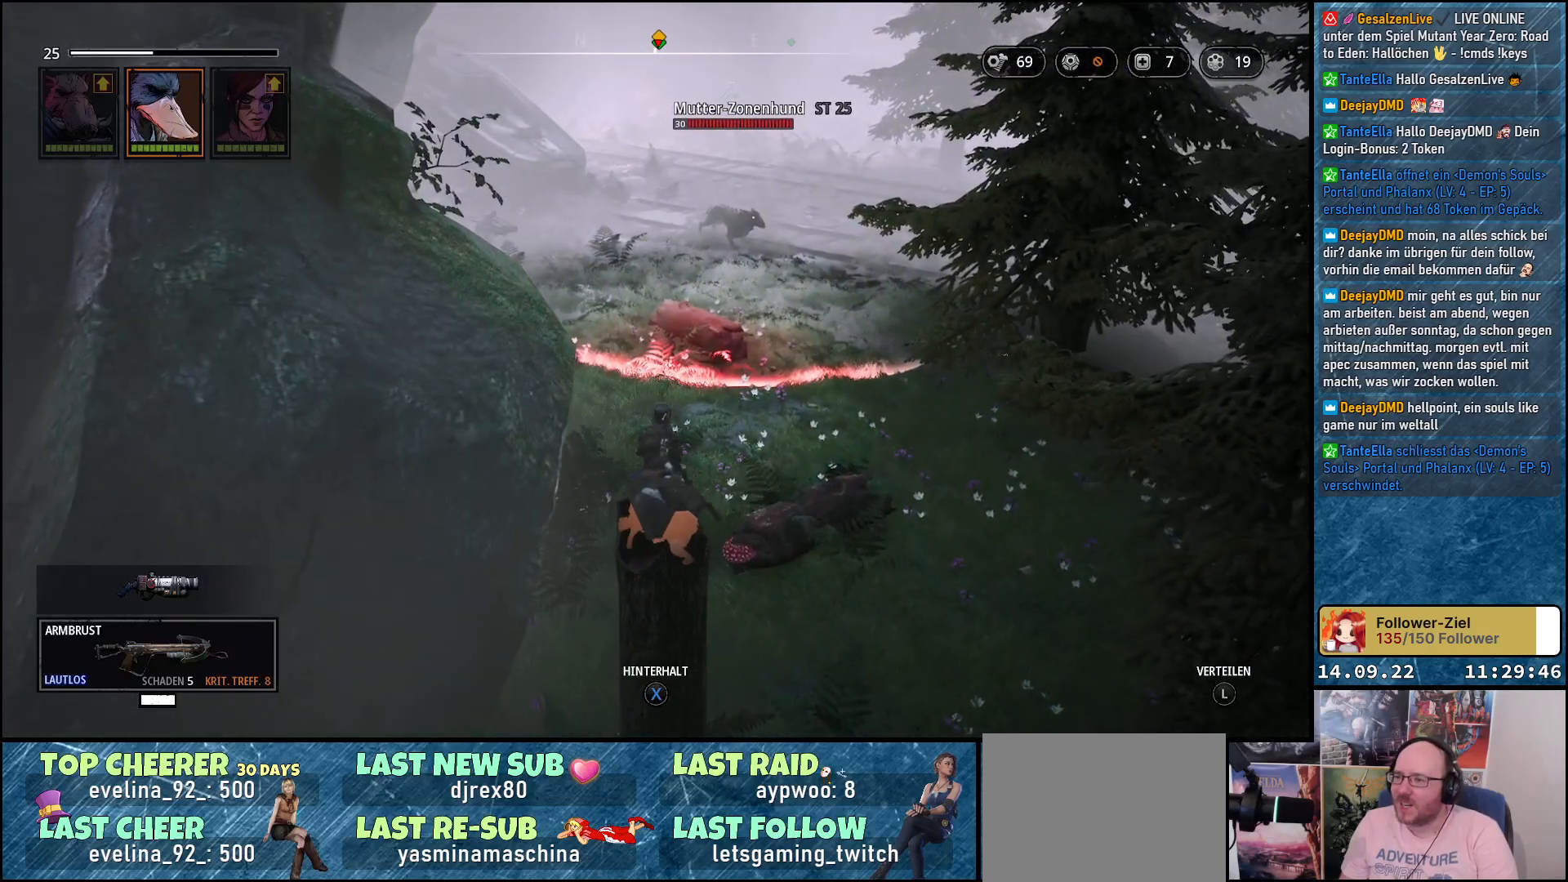
{"buttons": [], "left_stick": "center", "right_stick": "center", "events": [[100, "right_stick", "left"], [150, "right_stick", "down-left"], [317, "right_stick", "center"]]}
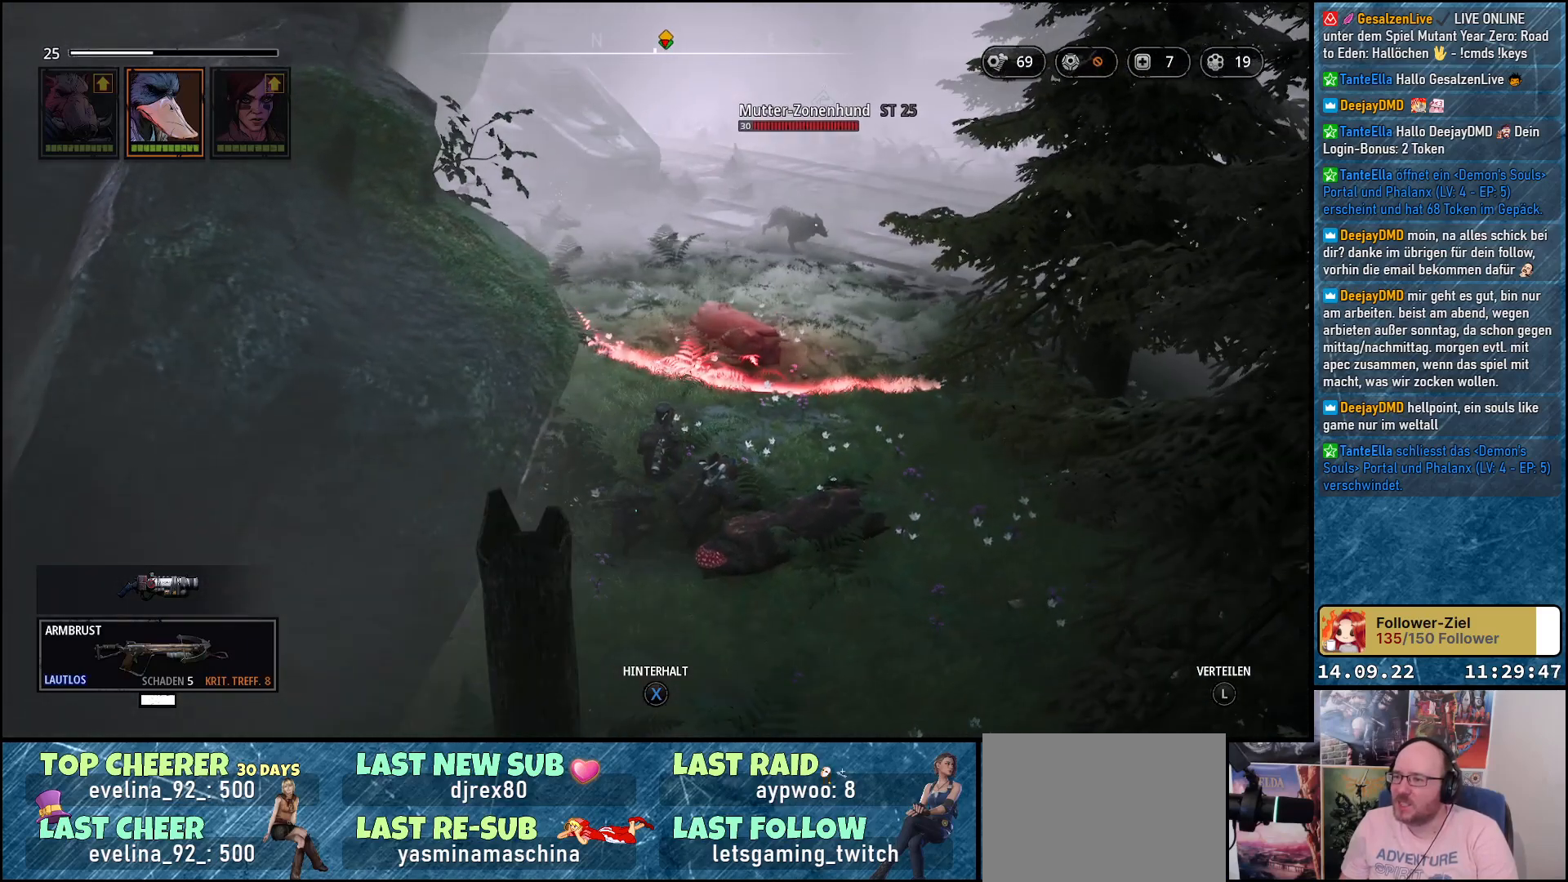
{"buttons": [], "left_stick": "right", "right_stick": "right", "events": [[300, "left_stick", "down-right"], [417, "left_stick", "right"], [467, "right_stick", "right"]]}
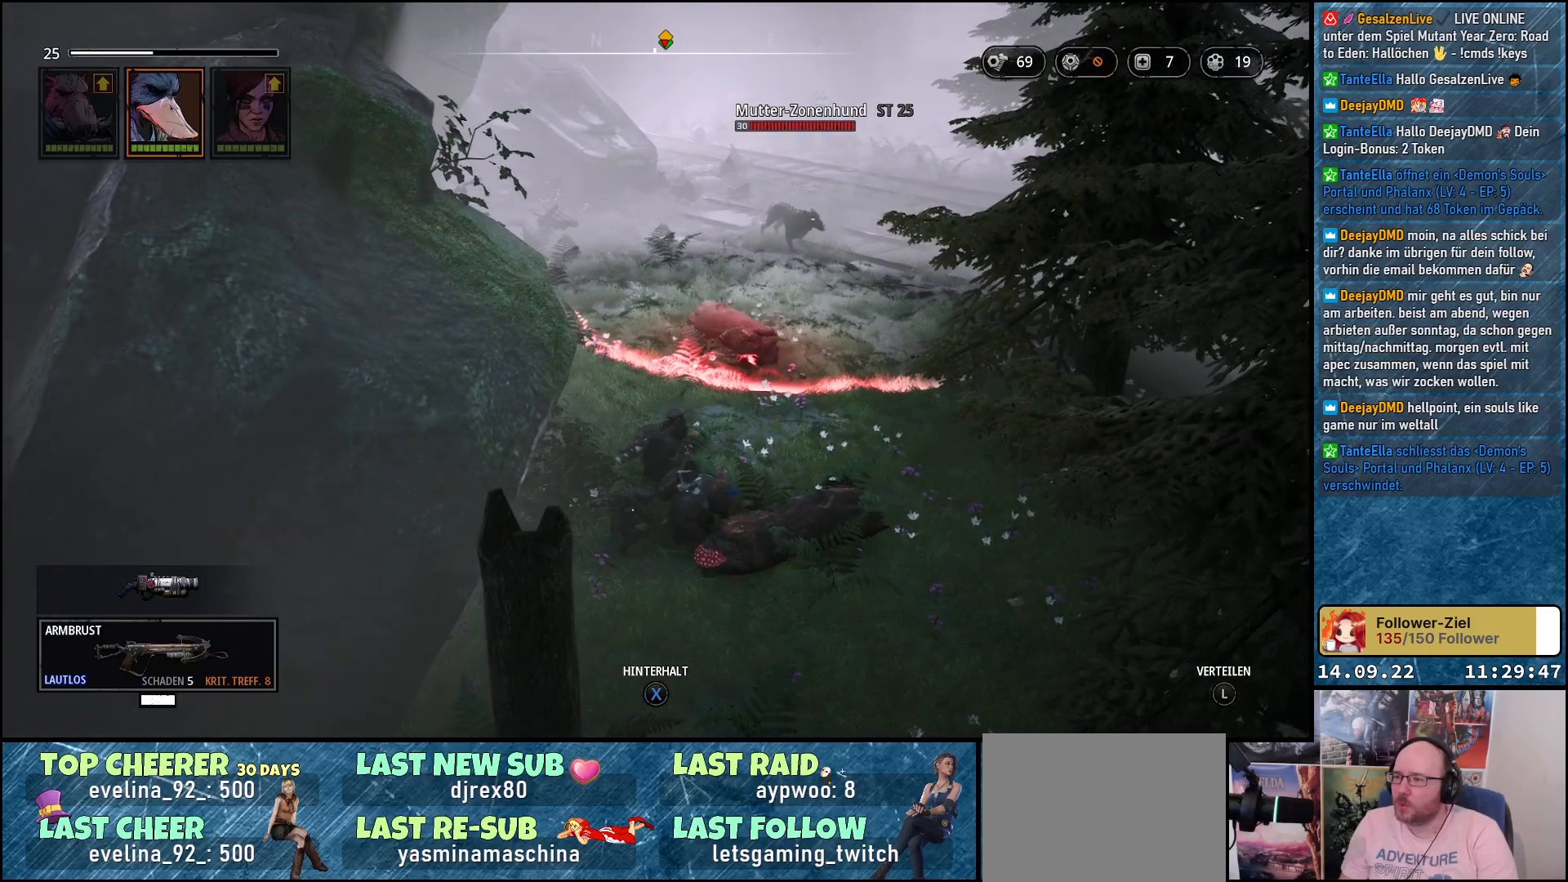
{"buttons": [], "left_stick": "right", "right_stick": "center", "events": [[250, "right_stick", "center"]]}
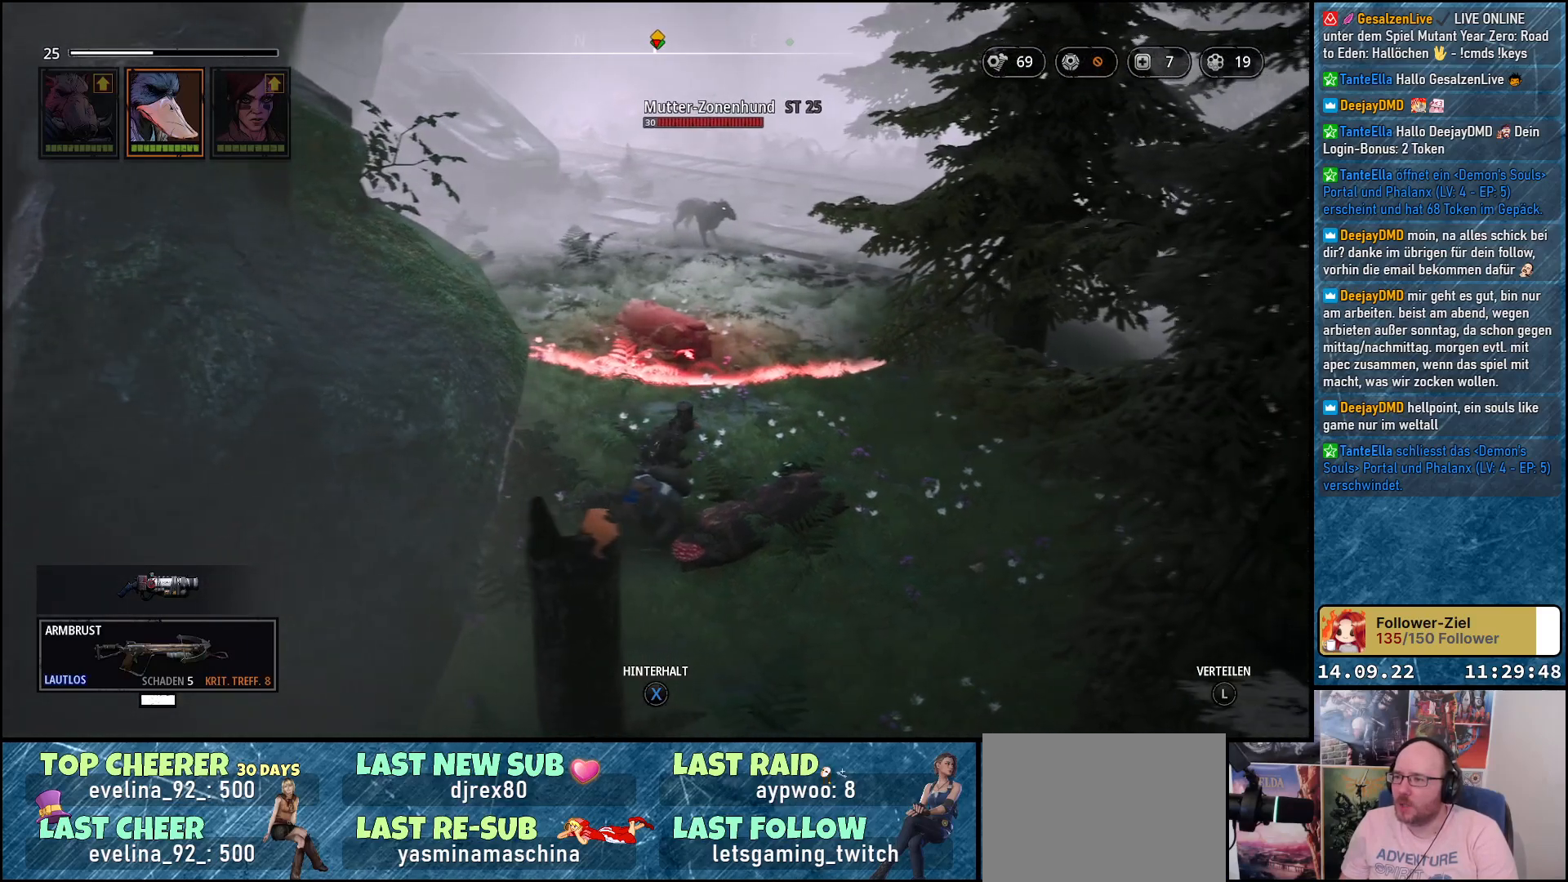
{"buttons": [], "left_stick": "right", "right_stick": "right", "events": [[450, "right_stick", "right"]]}
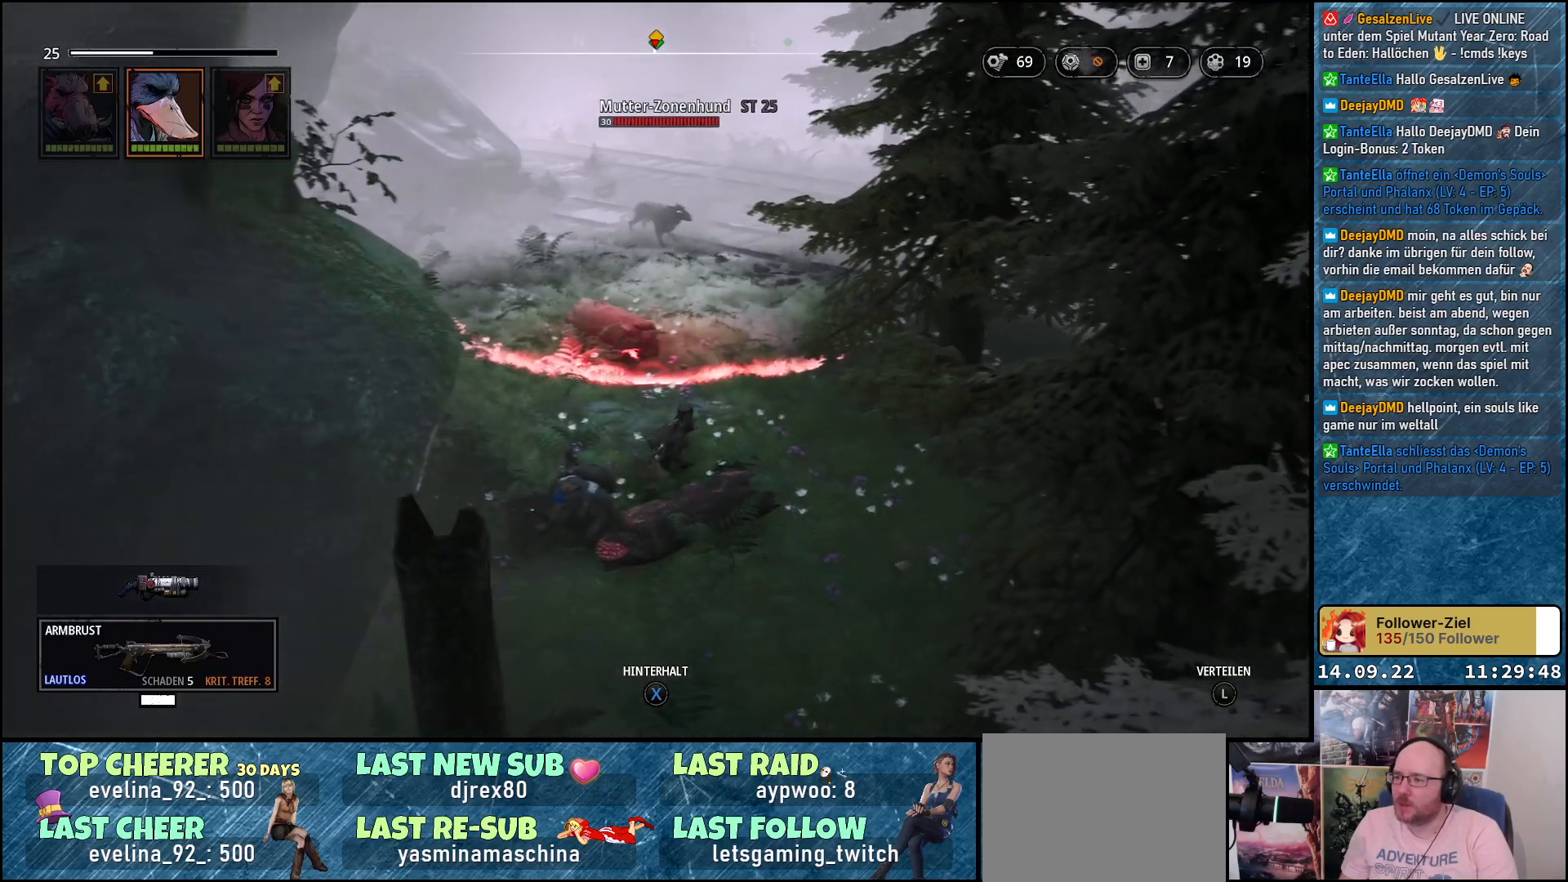
{"buttons": [], "left_stick": "right", "right_stick": "right", "events": []}
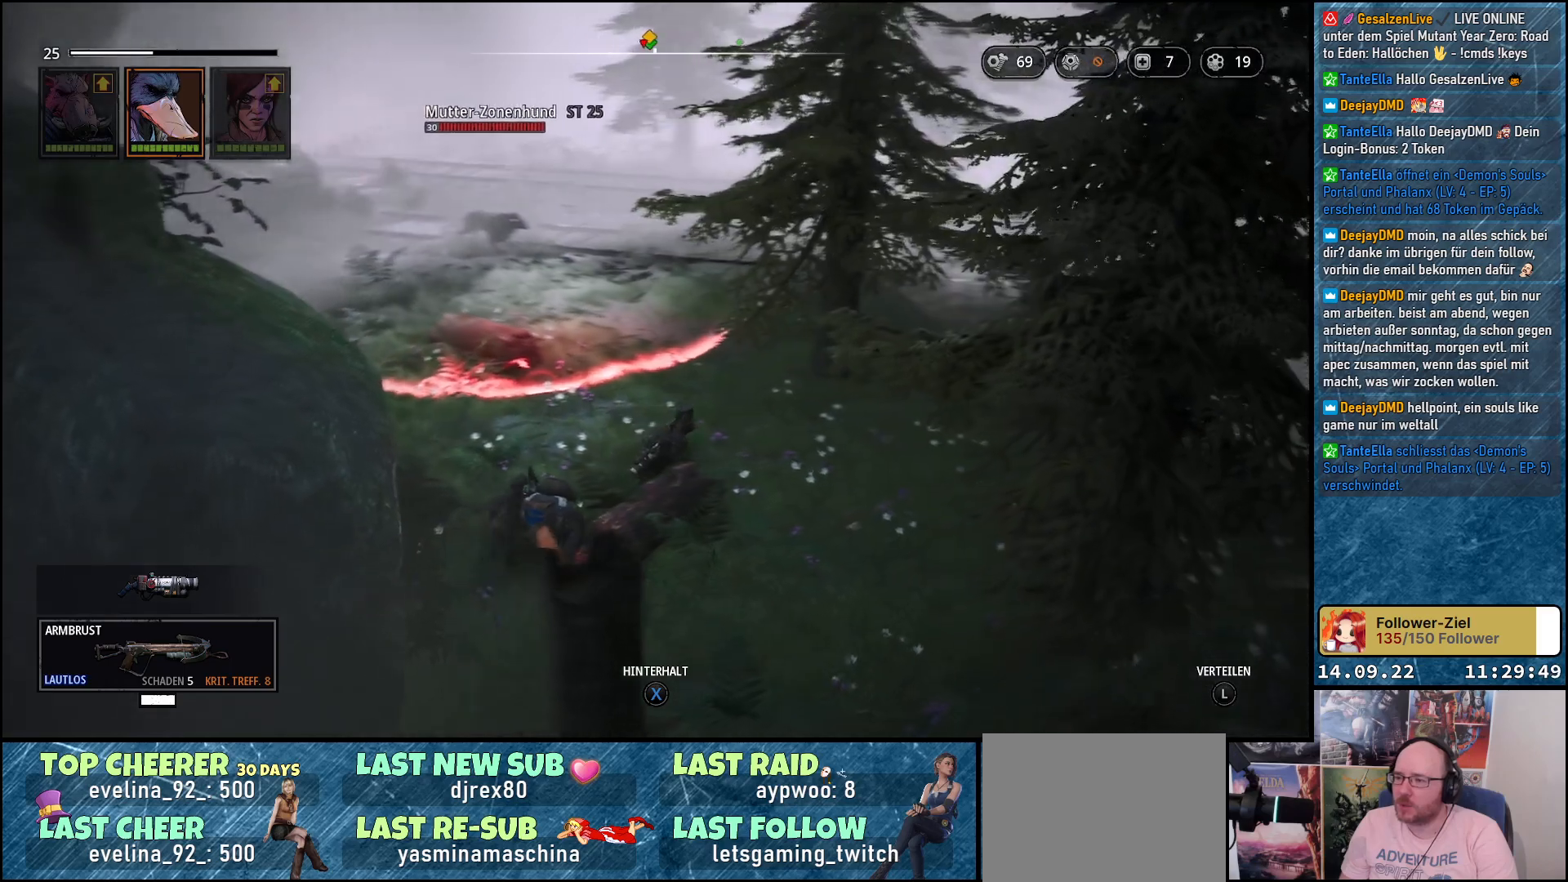
{"buttons": [], "left_stick": "right", "right_stick": "right", "events": [[50, "right_stick", "center"], [467, "right_stick", "right"]]}
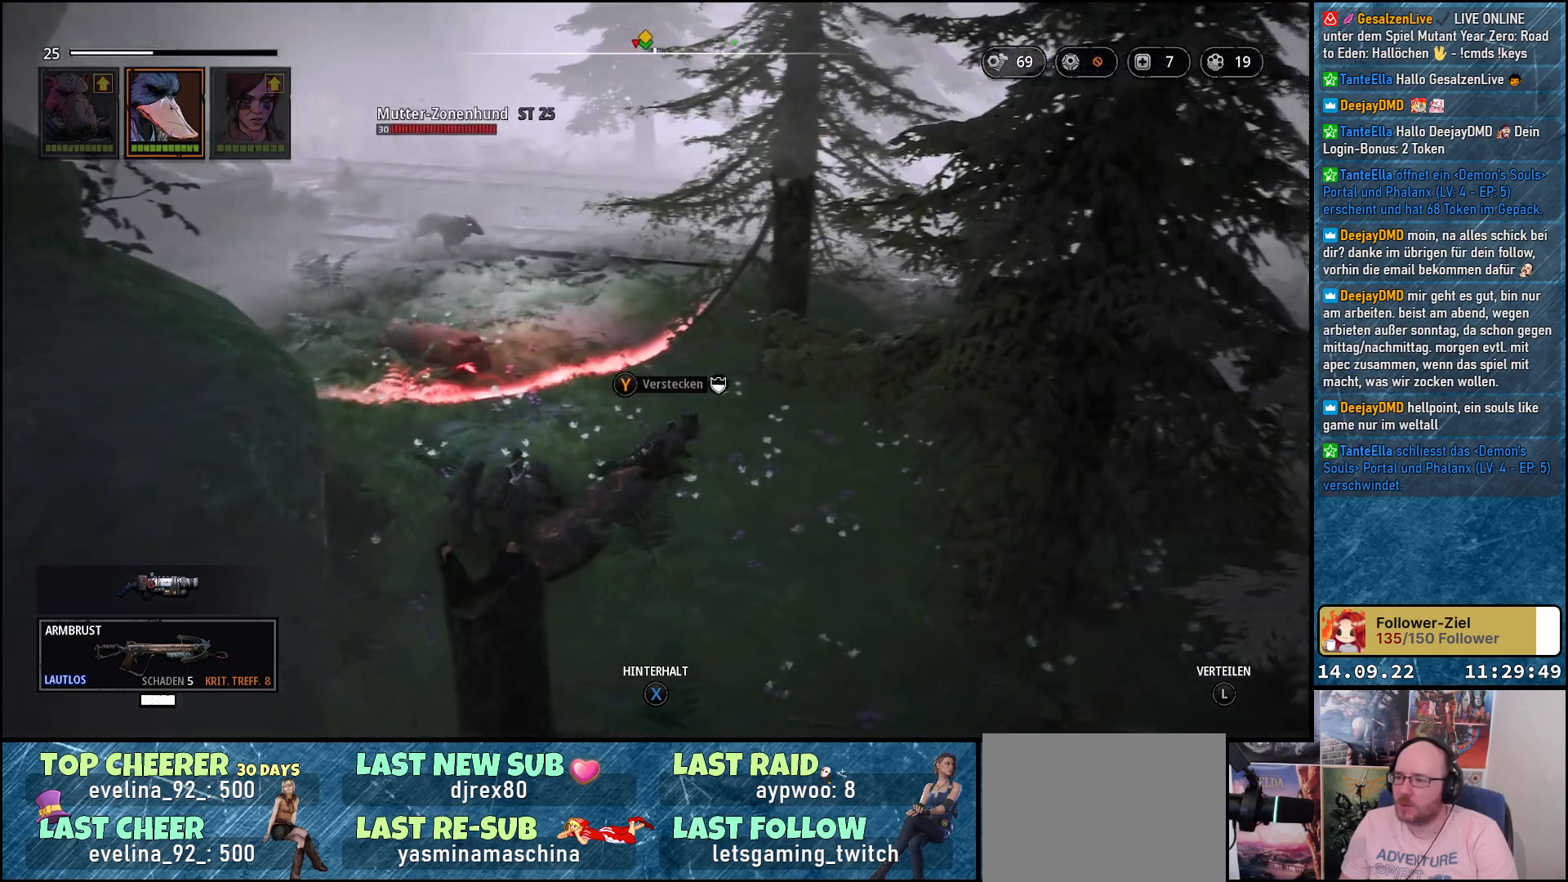
{"buttons": [], "left_stick": "right", "right_stick": "center", "events": [[183, "right_stick", "center"]]}
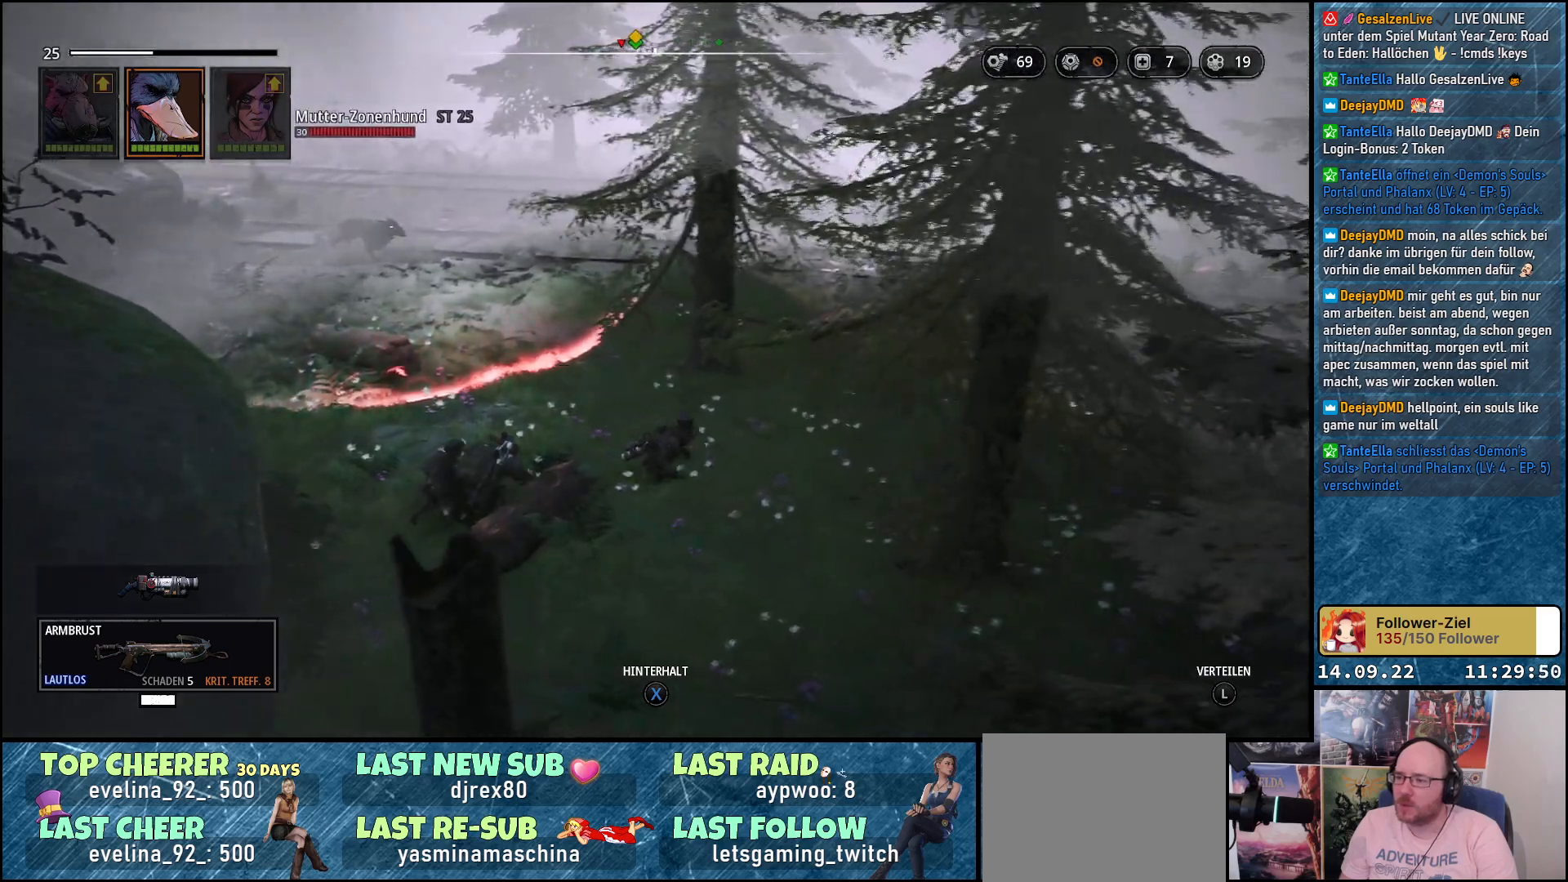
{"buttons": [], "left_stick": "right", "right_stick": "center", "events": []}
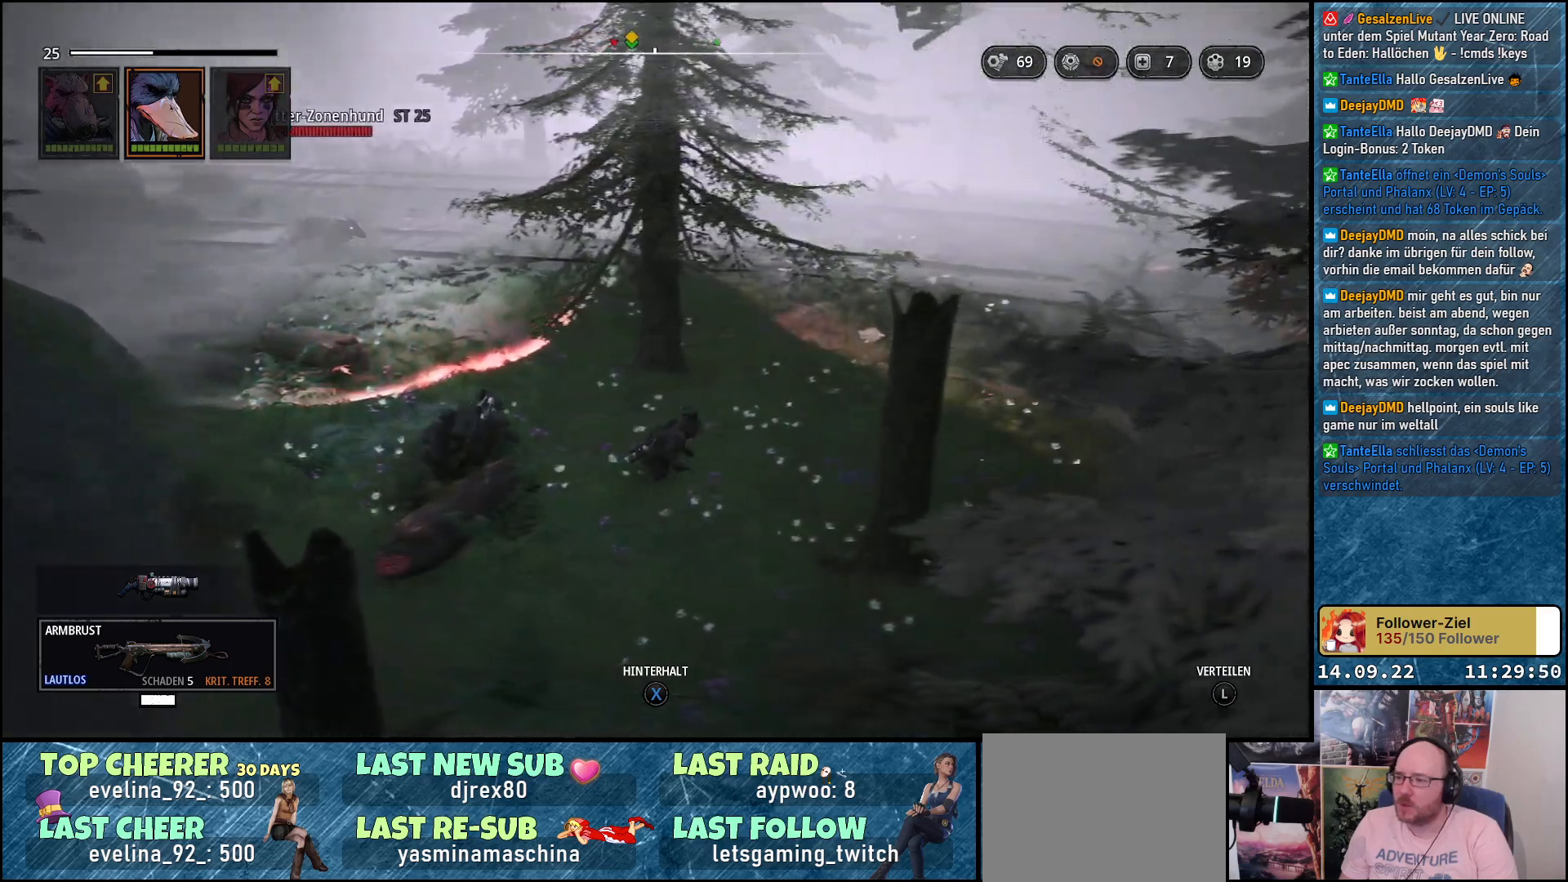
{"buttons": [], "left_stick": "up-right", "right_stick": "center", "events": [[400, "left_stick", "up-right"]]}
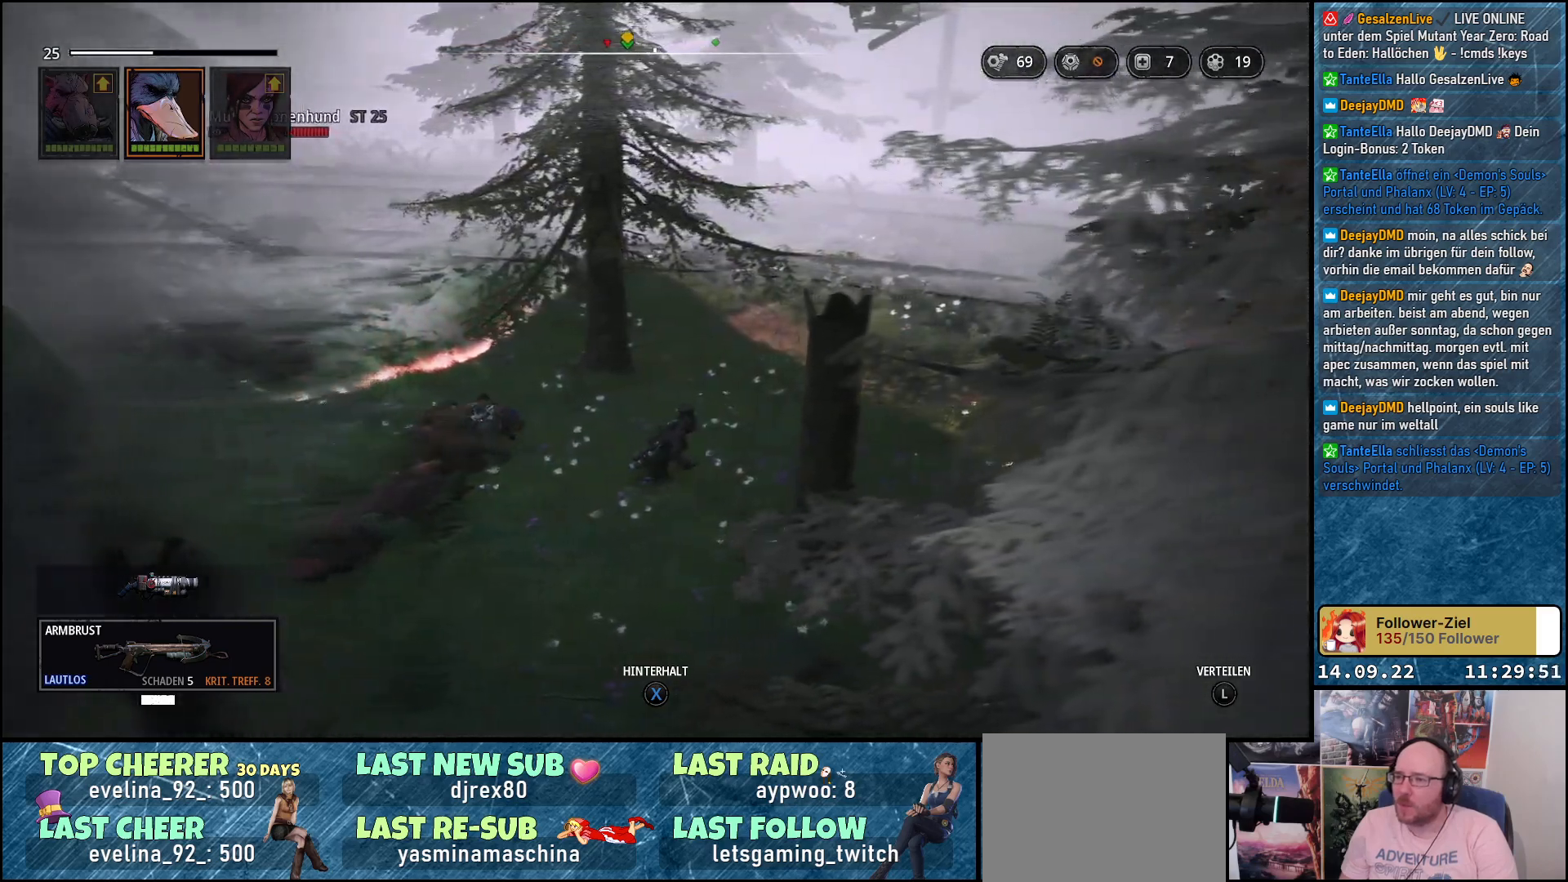
{"buttons": [], "left_stick": "up-right", "right_stick": "right", "events": [[117, "right_stick", "right"]]}
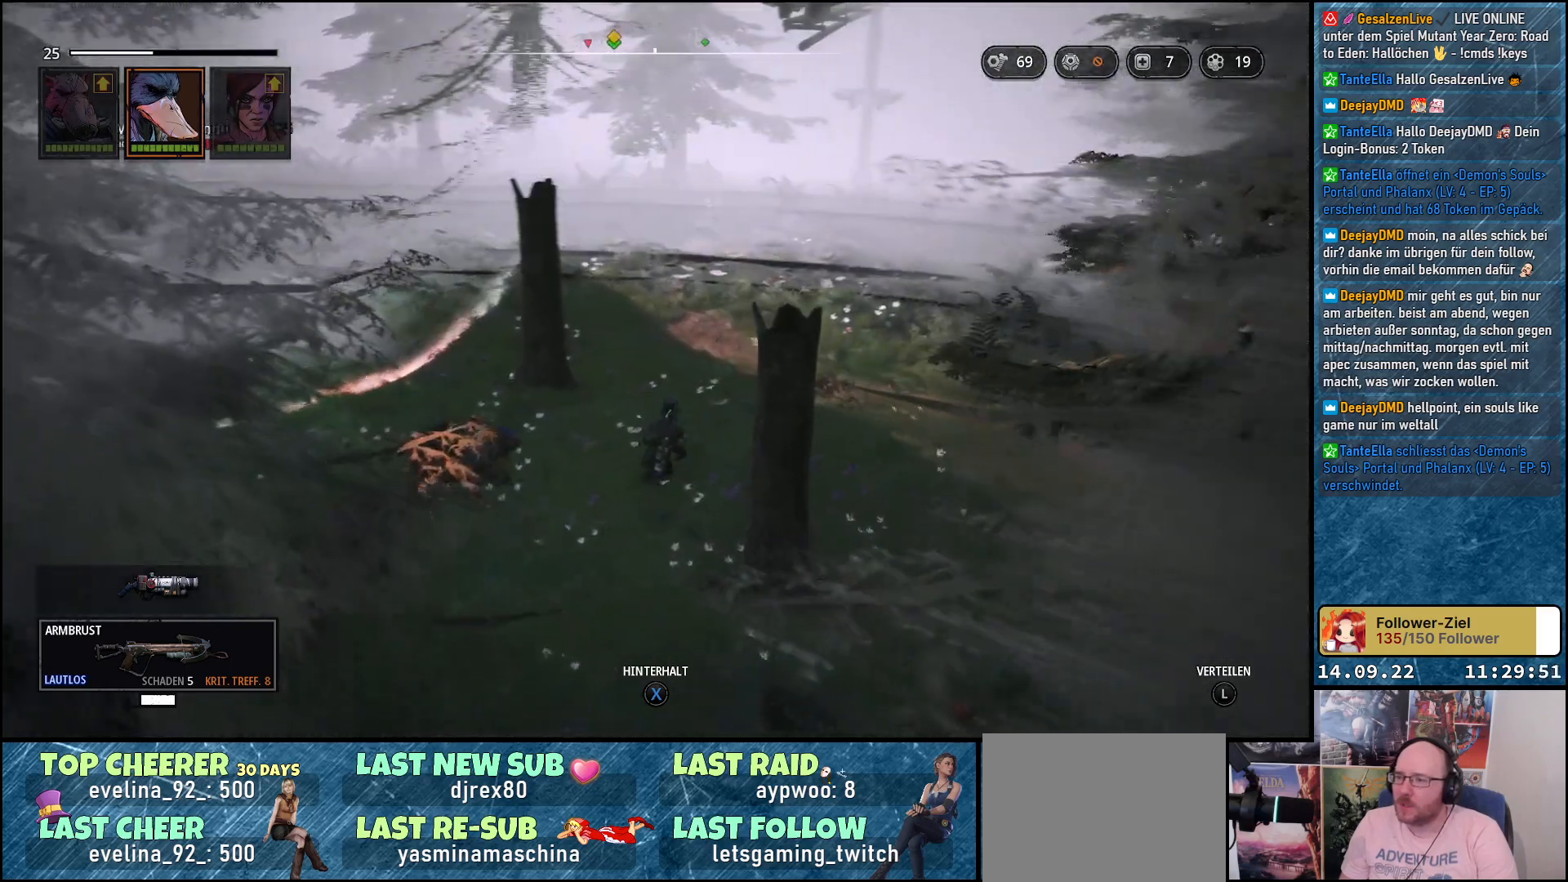
{"buttons": [], "left_stick": "up-right", "right_stick": "center", "events": [[250, "right_stick", "center"]]}
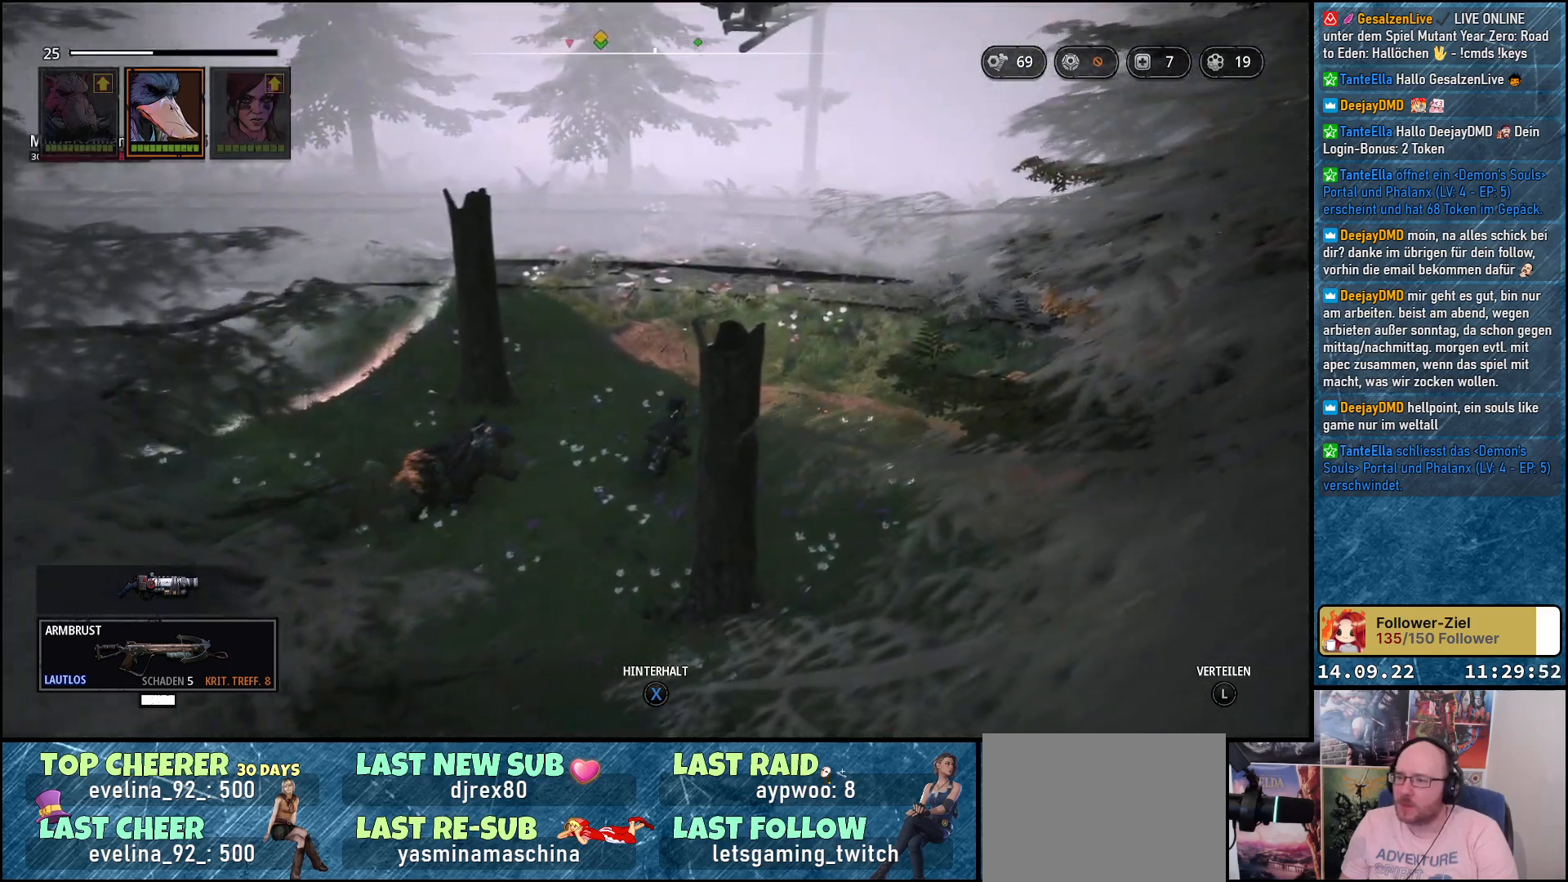
{"buttons": [], "left_stick": "up-right", "right_stick": "down-right", "events": [[67, "right_stick", "down-right"]]}